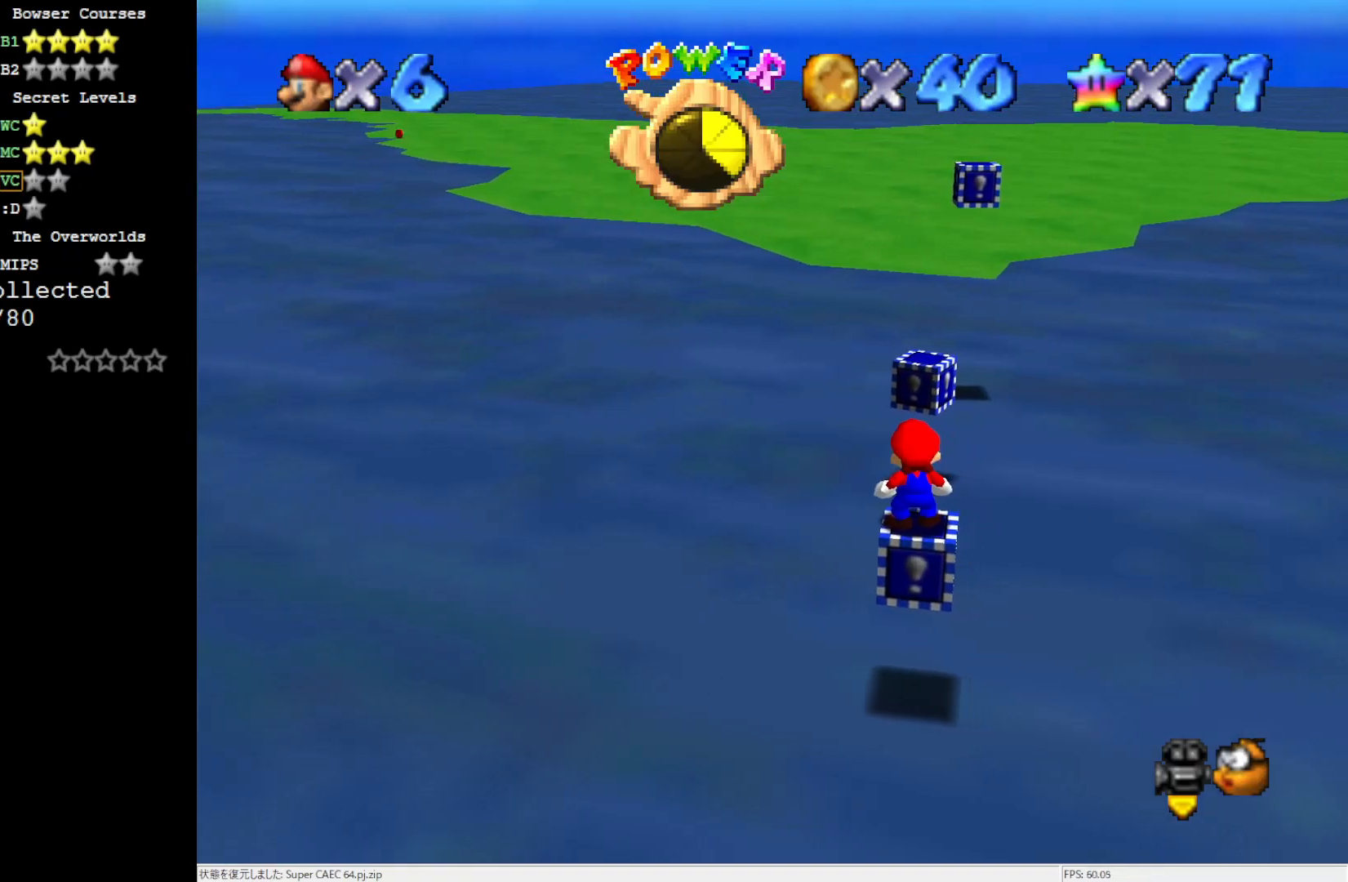
Gameplay with a controller (Nintendo layout); each line is a JSON object with the inputs held at the frame after it. "events" lists button and stick changes between this image and that frame as [ms after this image, input, new state], when the widget could be followed in between. Not read: L3 R3.
{"buttons": [], "left_stick": "center", "events": []}
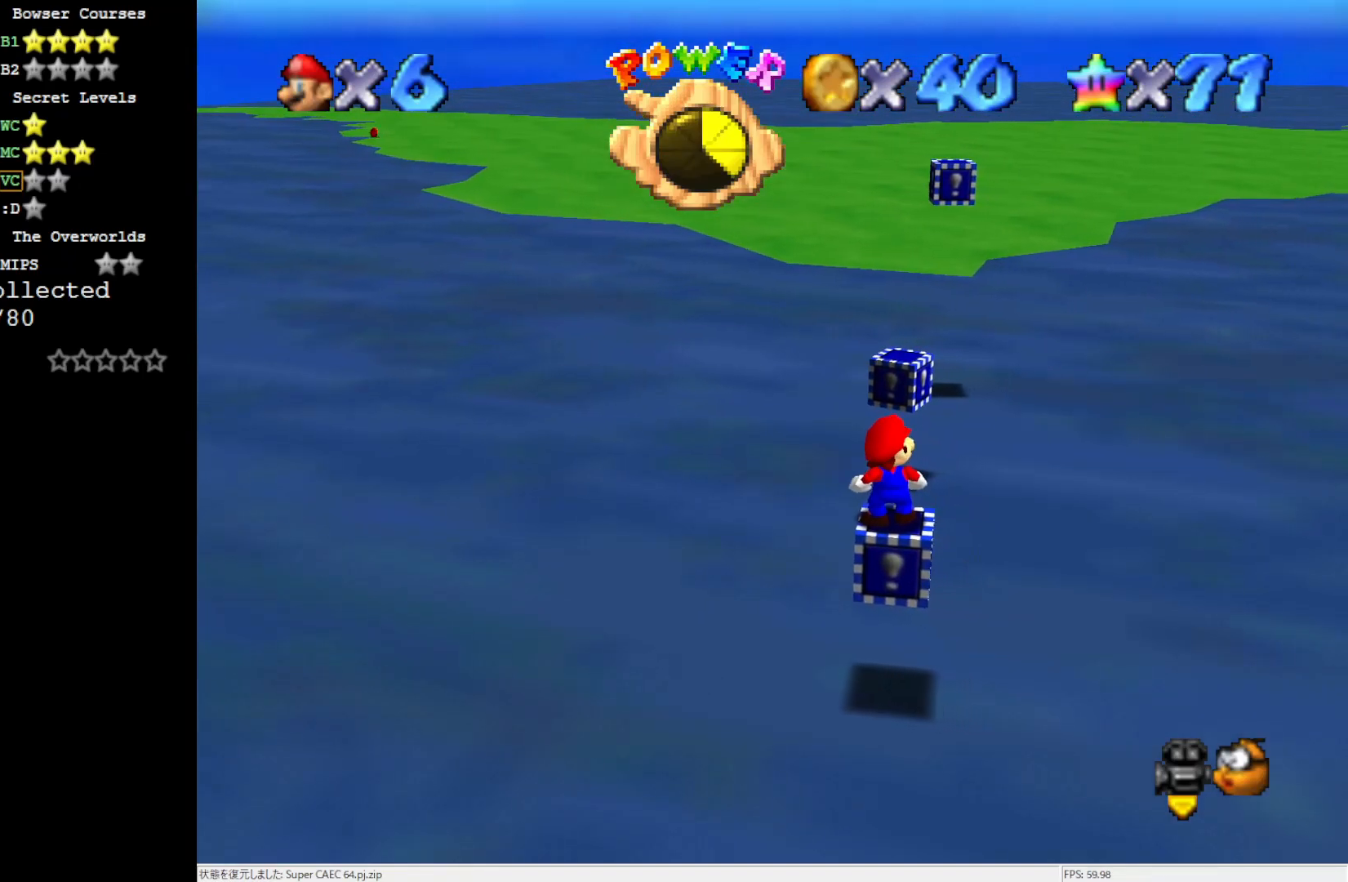
{"buttons": ["DPAD_LEFT"], "left_stick": "center", "events": [[350, "DPAD_LEFT", "down"]]}
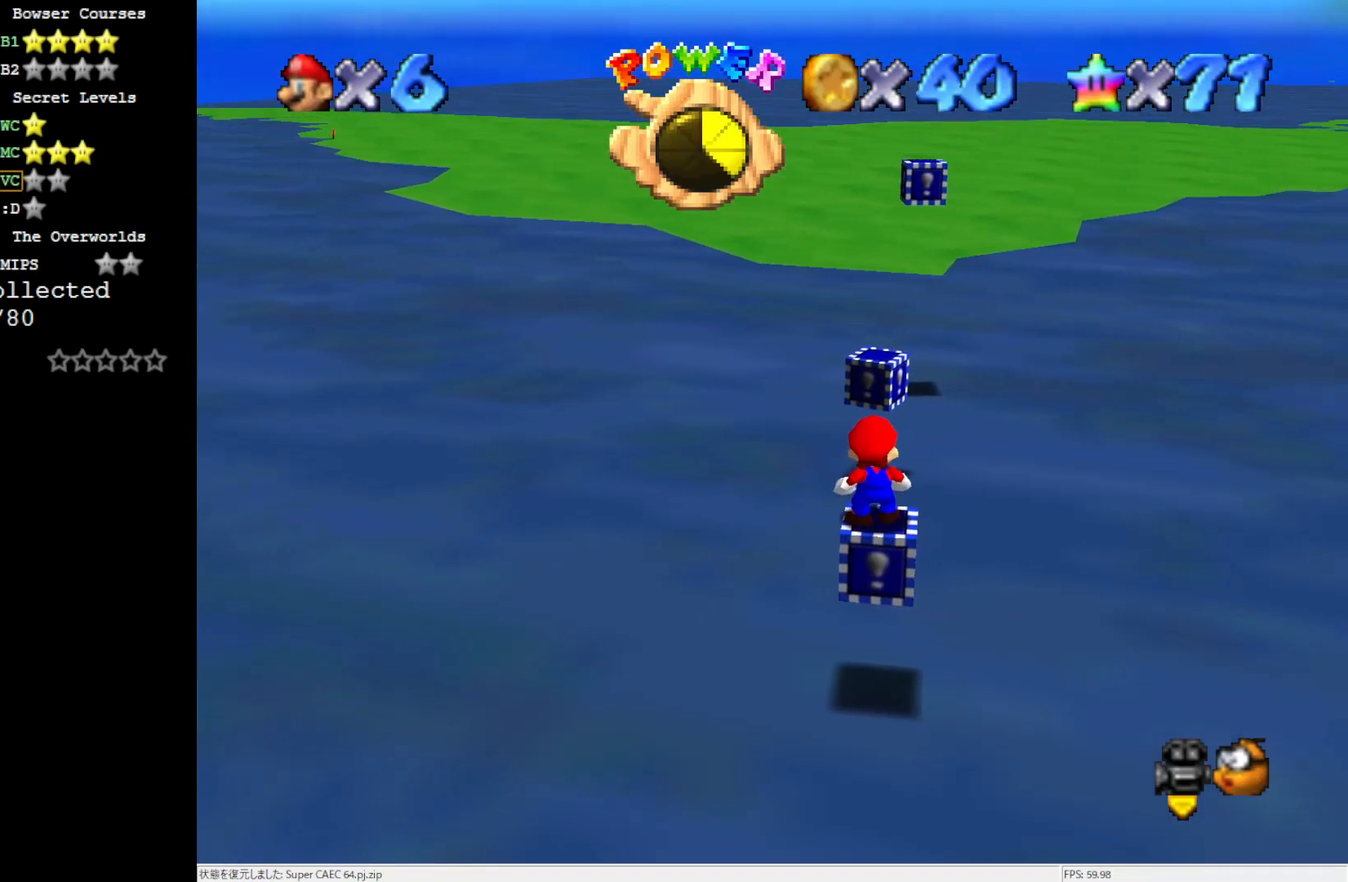
{"buttons": [], "left_stick": "center", "events": [[17, "DPAD_LEFT", "up"]]}
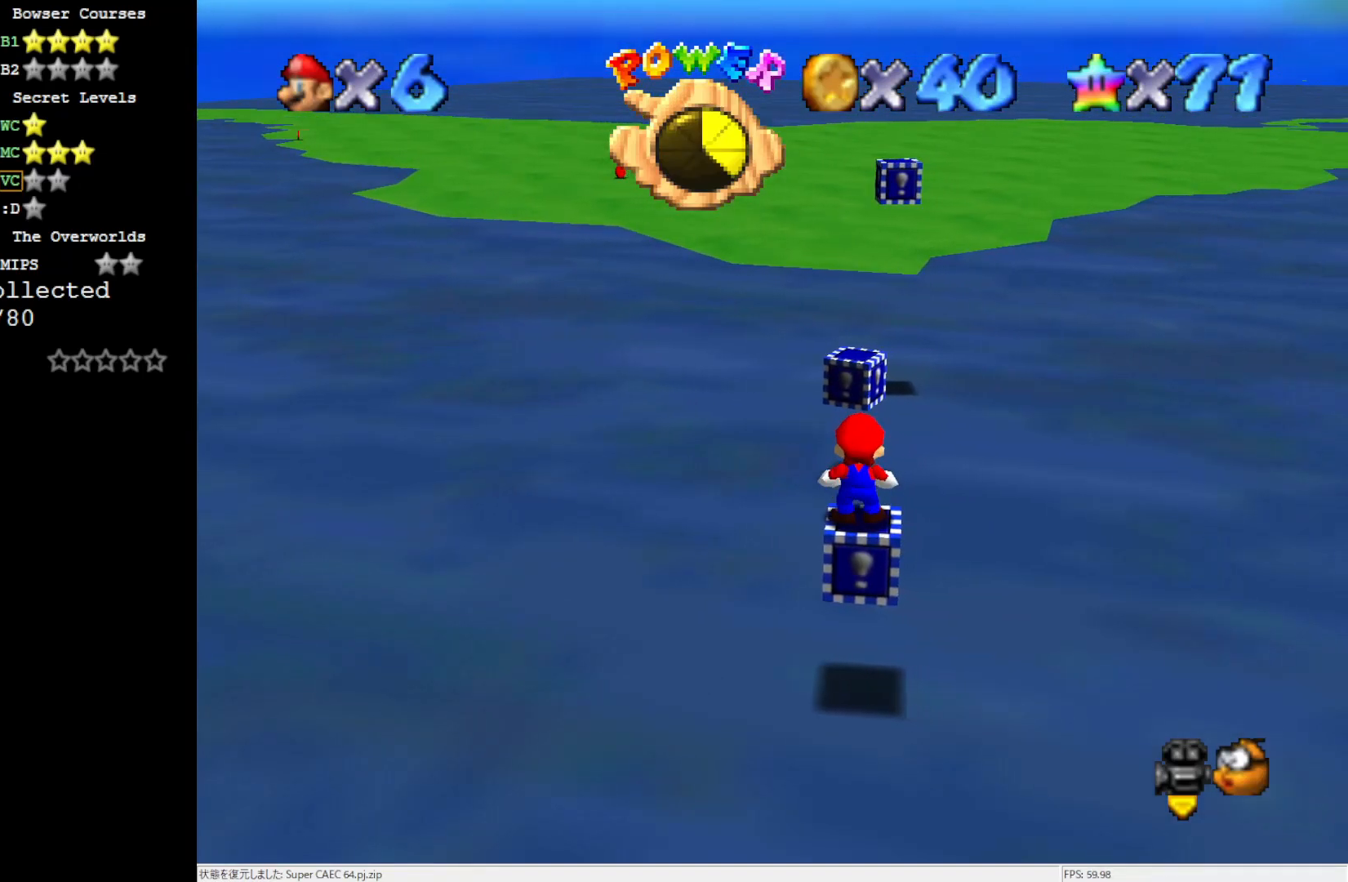
{"buttons": ["C_LEFT"], "left_stick": "center", "events": [[283, "C_LEFT", "down"], [350, "C_LEFT", "up"], [467, "C_LEFT", "down"]]}
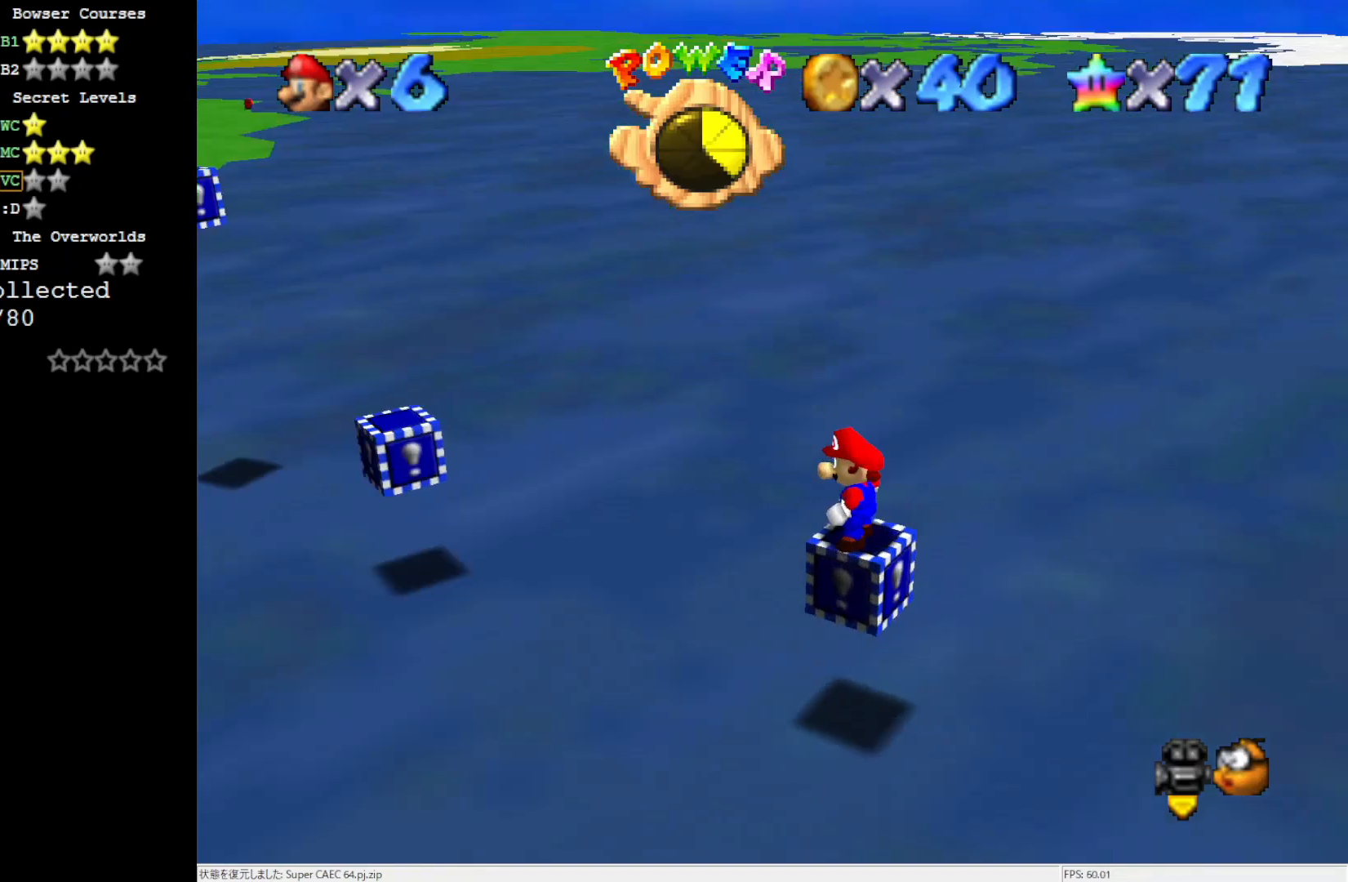
{"buttons": [], "left_stick": "center", "events": [[17, "C_LEFT", "up"], [283, "A", "down"], [350, "A", "up"]]}
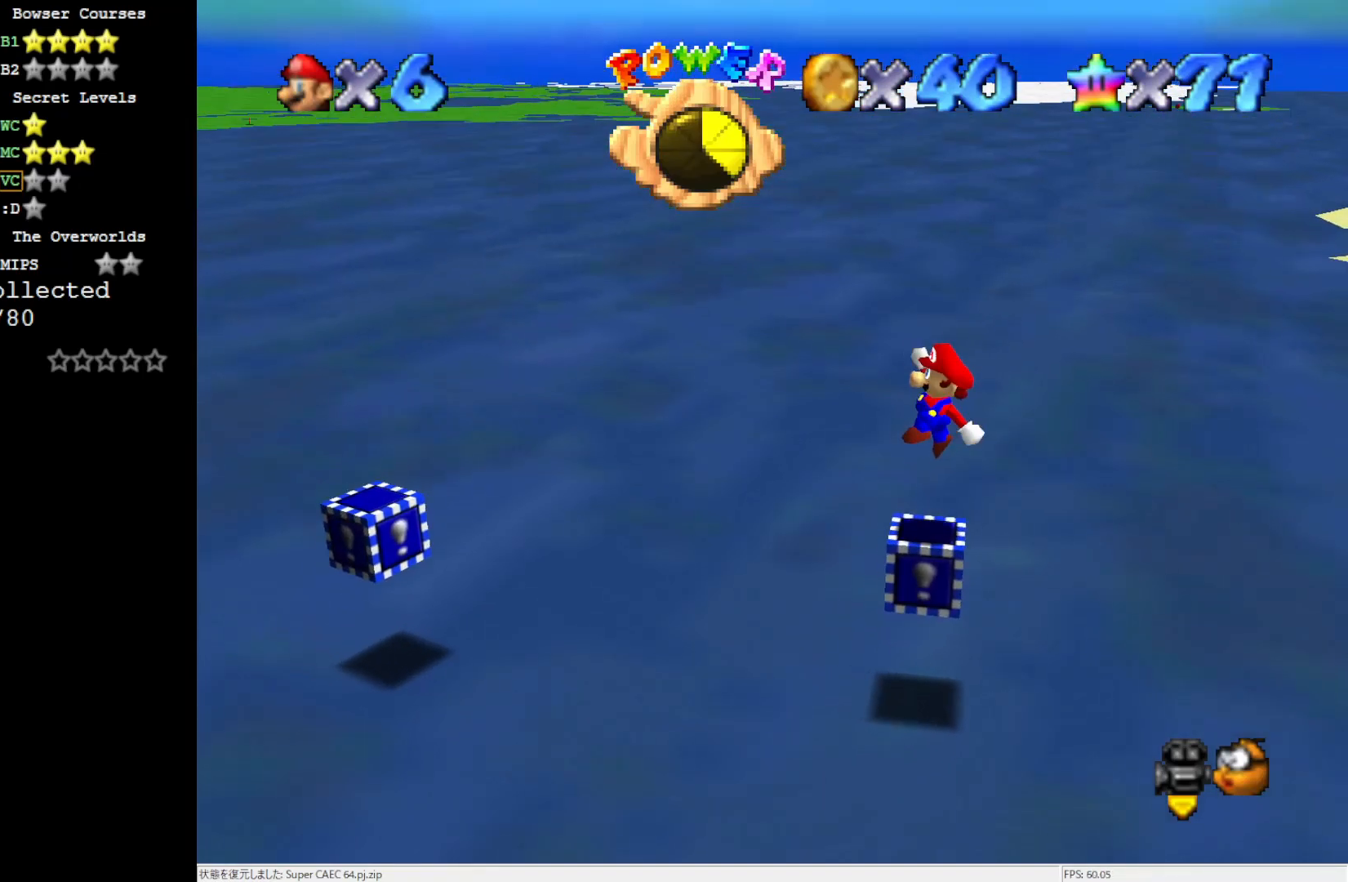
{"buttons": ["A"], "left_stick": "right", "events": [[283, "A", "down"], [283, "left_stick", "right"]]}
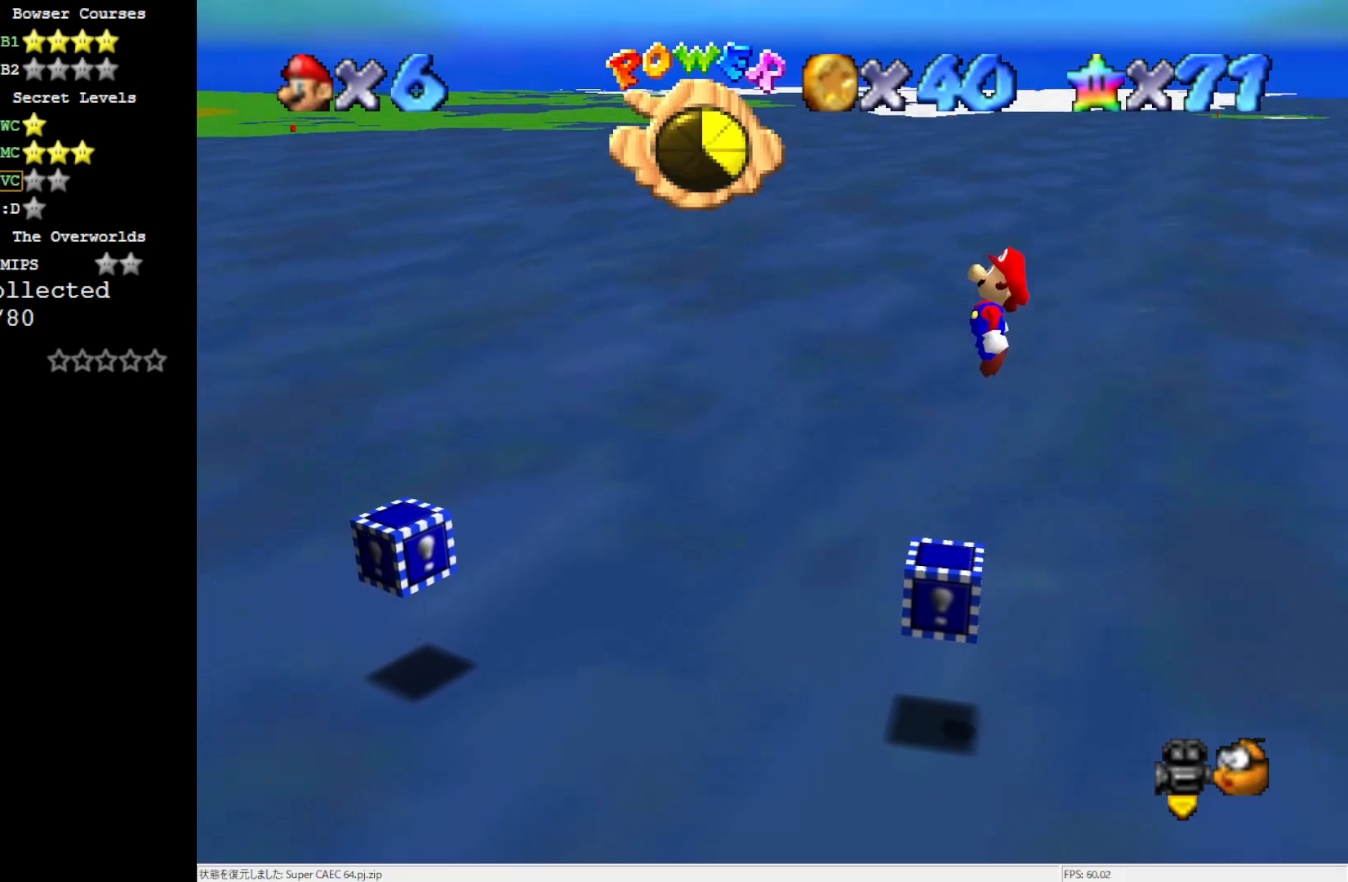
{"buttons": ["A", "B"], "left_stick": "left", "events": [[83, "left_stick", "center"], [417, "B", "down"], [417, "left_stick", "left"]]}
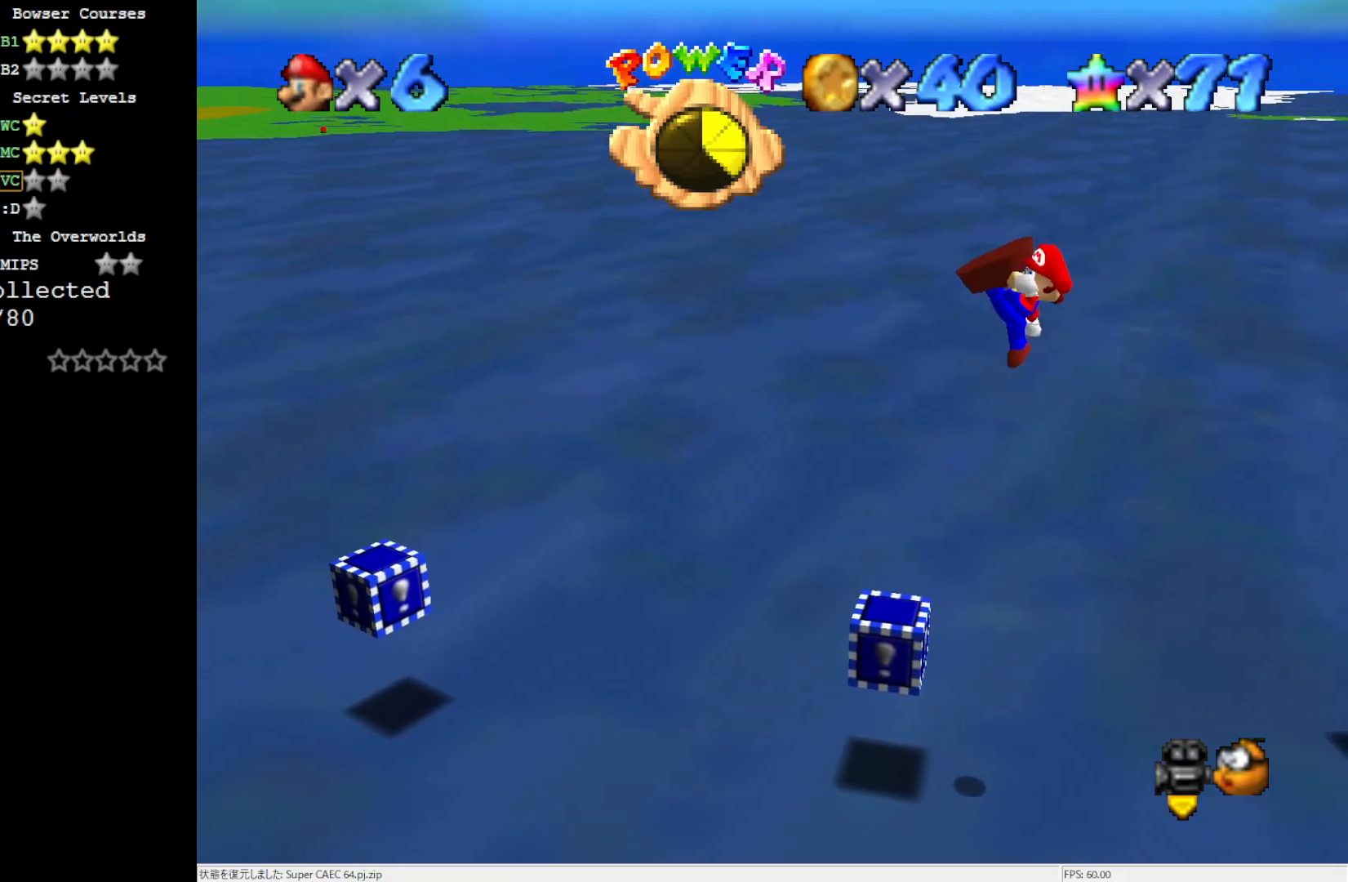
{"buttons": [], "left_stick": "left", "events": [[17, "A", "up"], [17, "B", "up"]]}
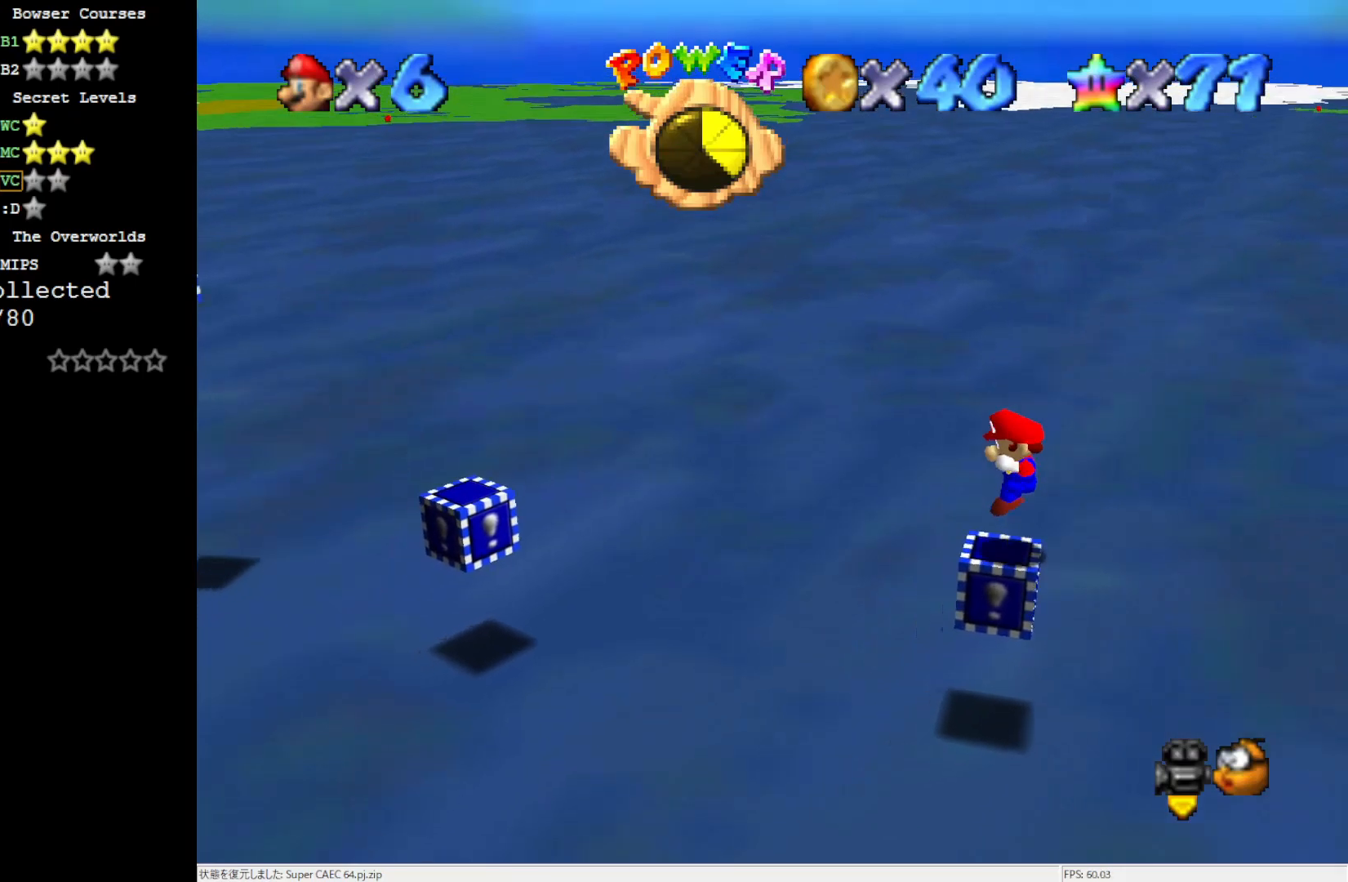
{"buttons": ["A"], "left_stick": "left", "events": [[83, "A", "down"]]}
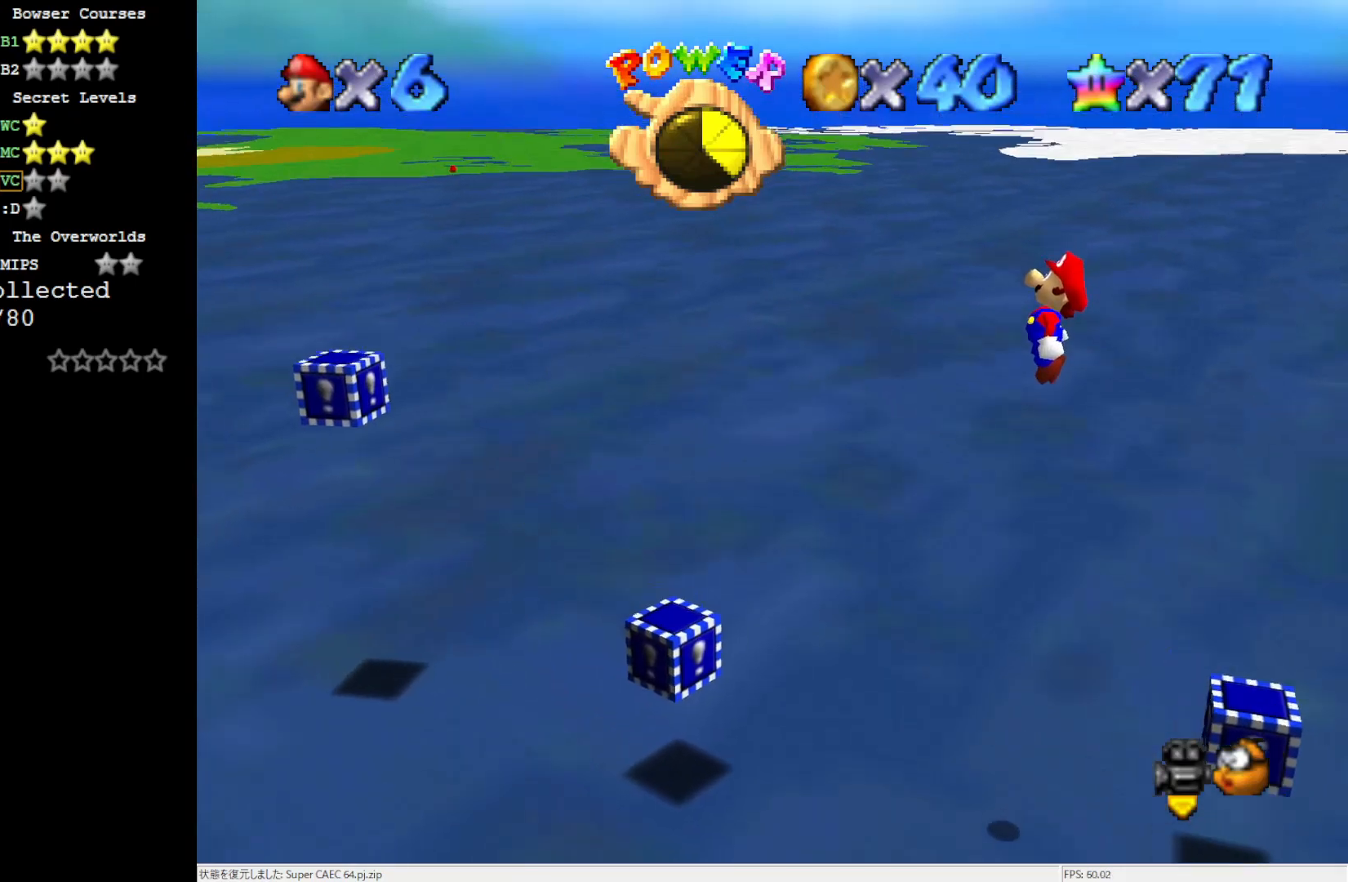
{"buttons": ["B"], "left_stick": "center", "events": [[117, "A", "up"], [183, "left_stick", "right"], [350, "left_stick", "center"], [417, "B", "down"]]}
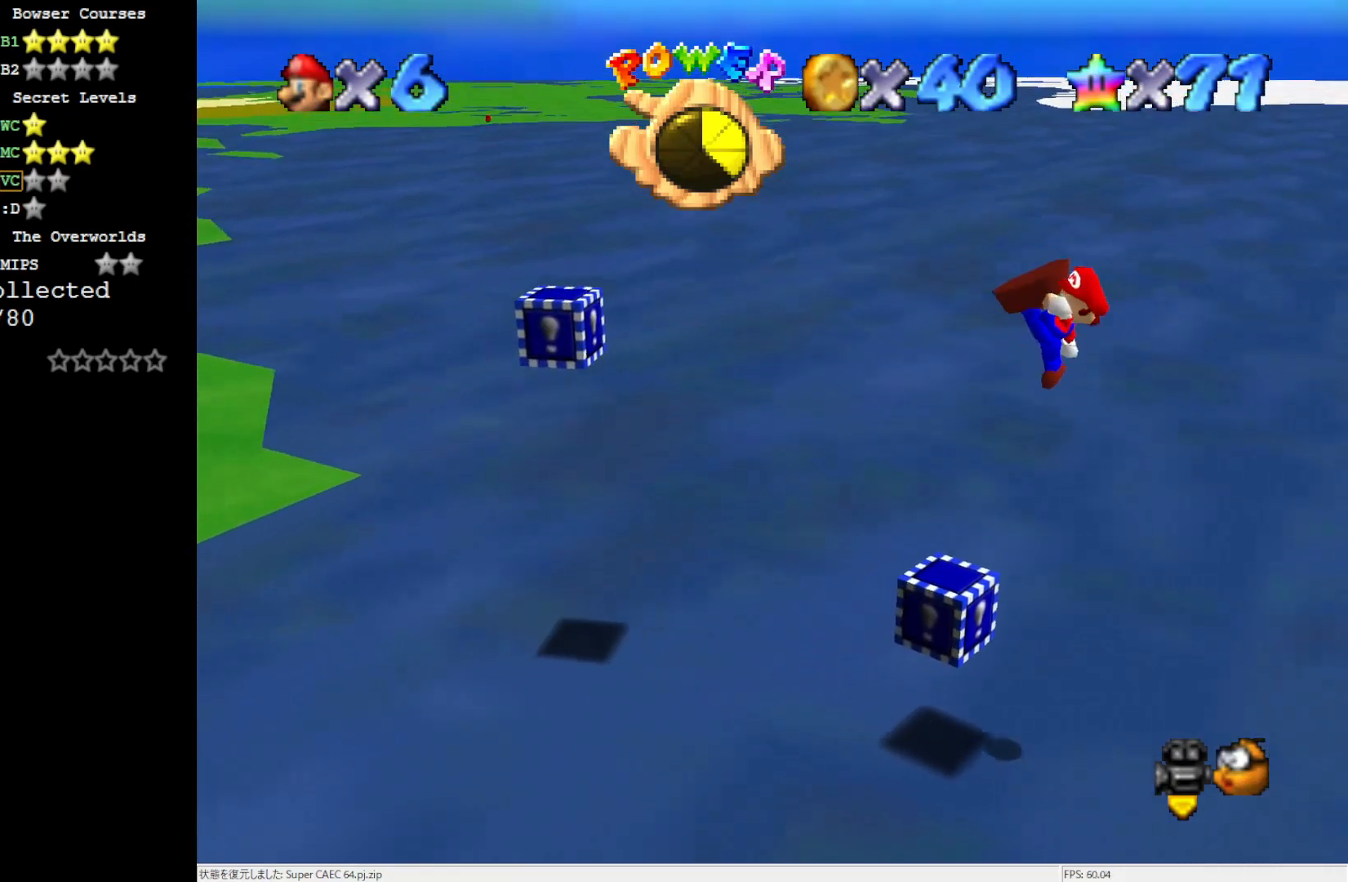
{"buttons": [], "left_stick": "center", "events": [[17, "B", "up"], [17, "left_stick", "right"], [450, "left_stick", "center"]]}
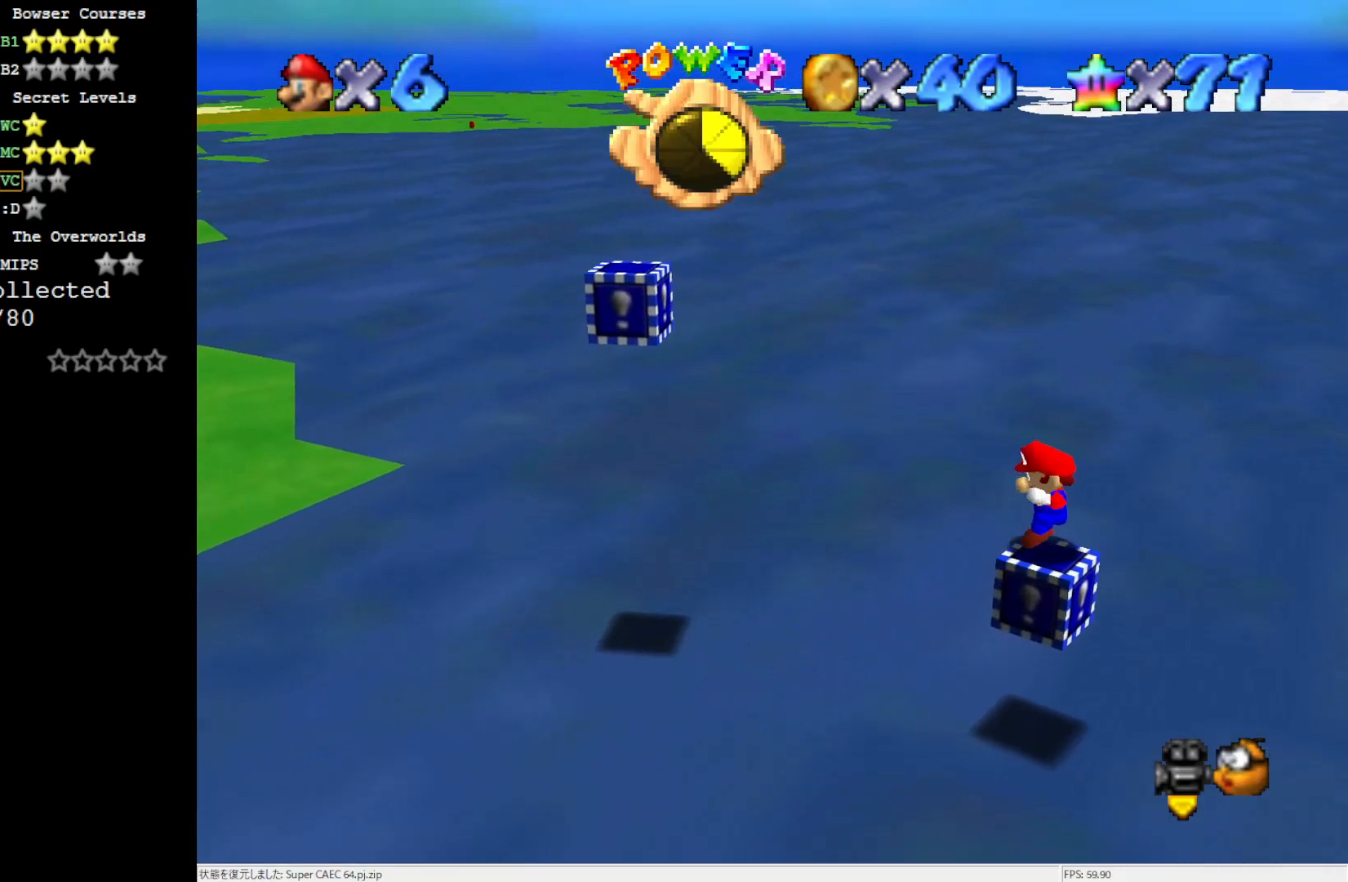
{"buttons": [], "left_stick": "center", "events": [[50, "C_RIGHT", "down"], [150, "C_RIGHT", "up"], [183, "C_RIGHT", "down"], [317, "C_RIGHT", "up"]]}
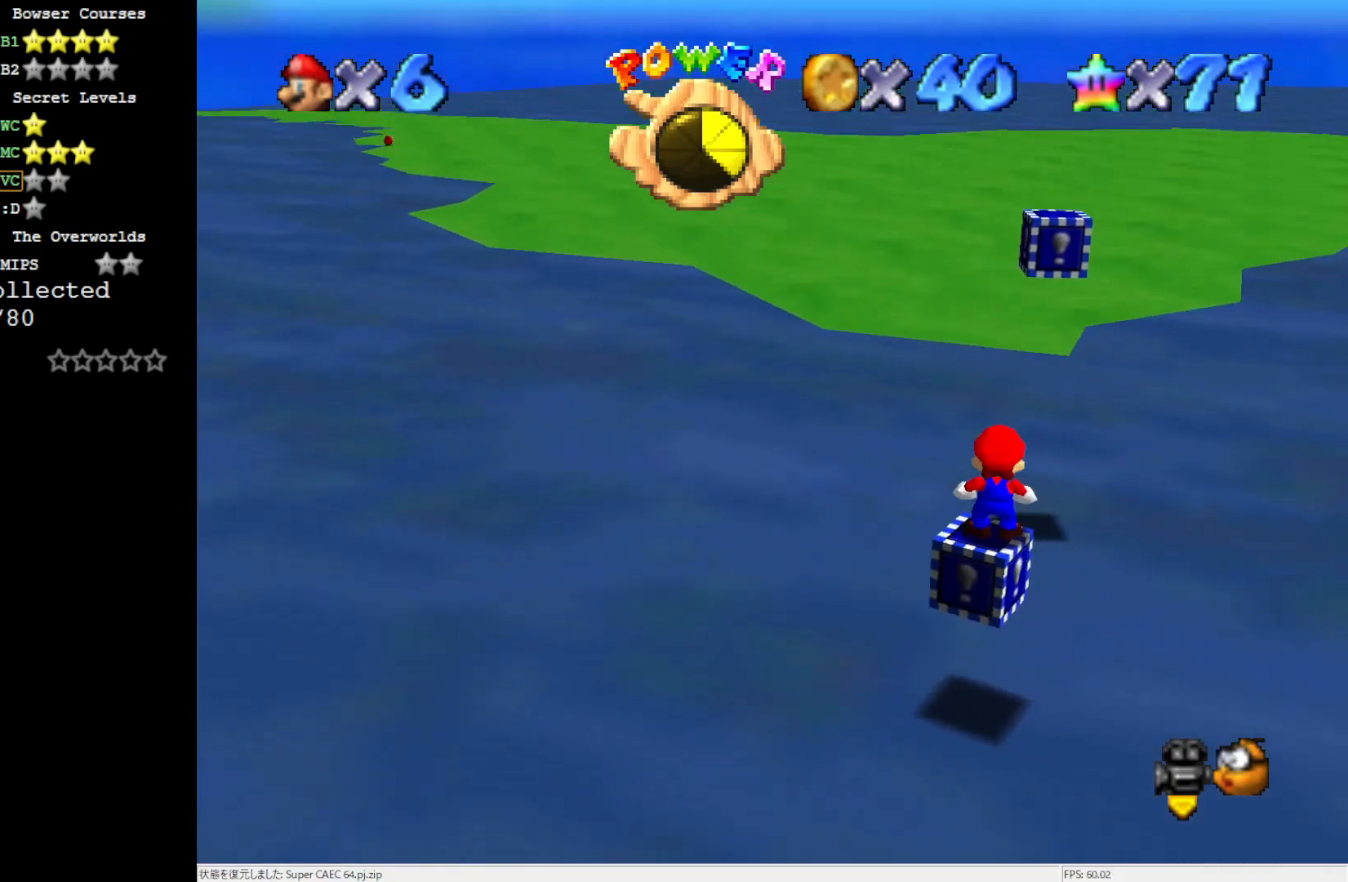
{"buttons": ["DPAD_LEFT"], "left_stick": "center", "events": [[250, "DPAD_LEFT", "down"]]}
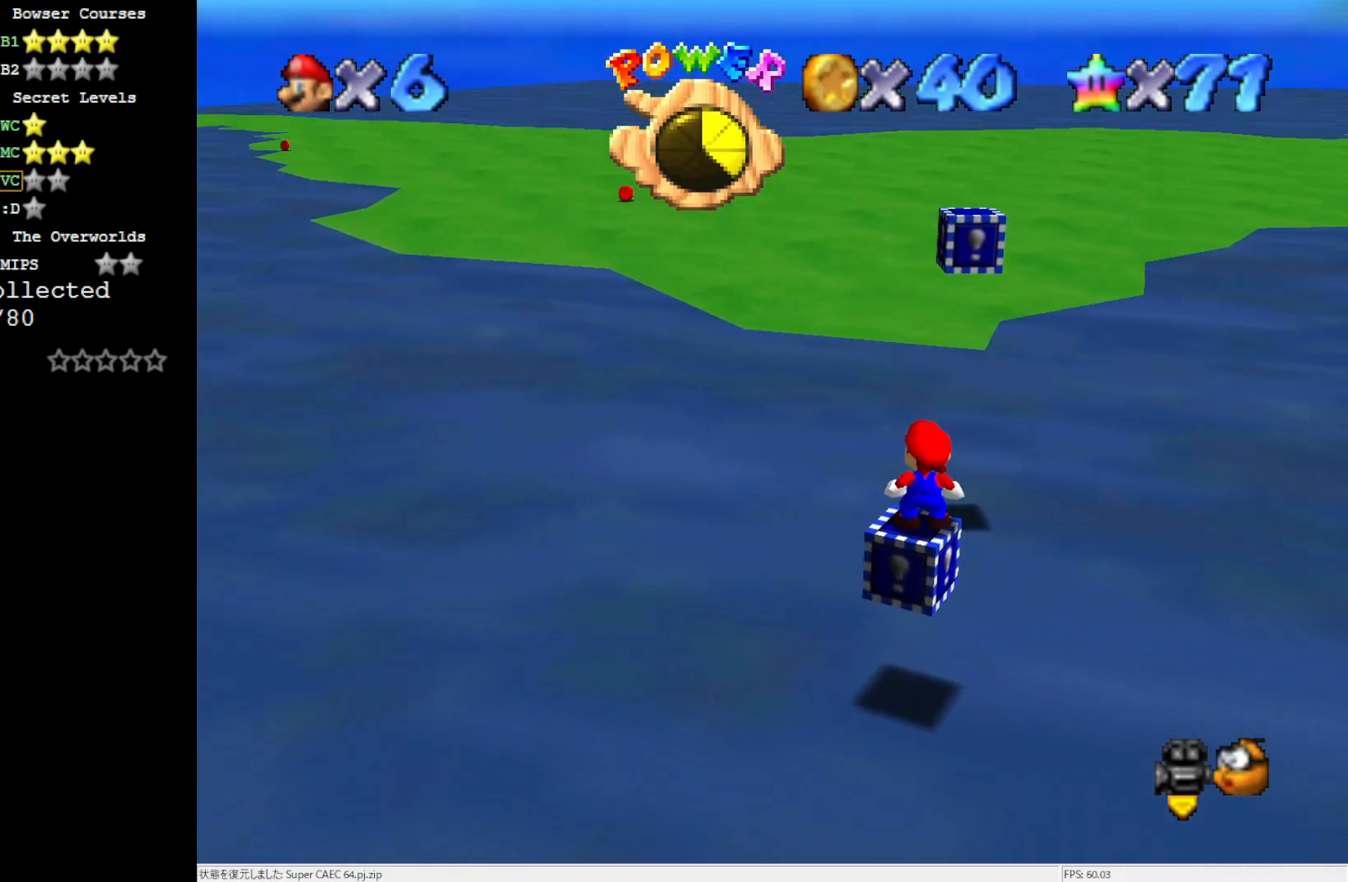
{"buttons": [], "left_stick": "center", "events": [[417, "DPAD_LEFT", "up"]]}
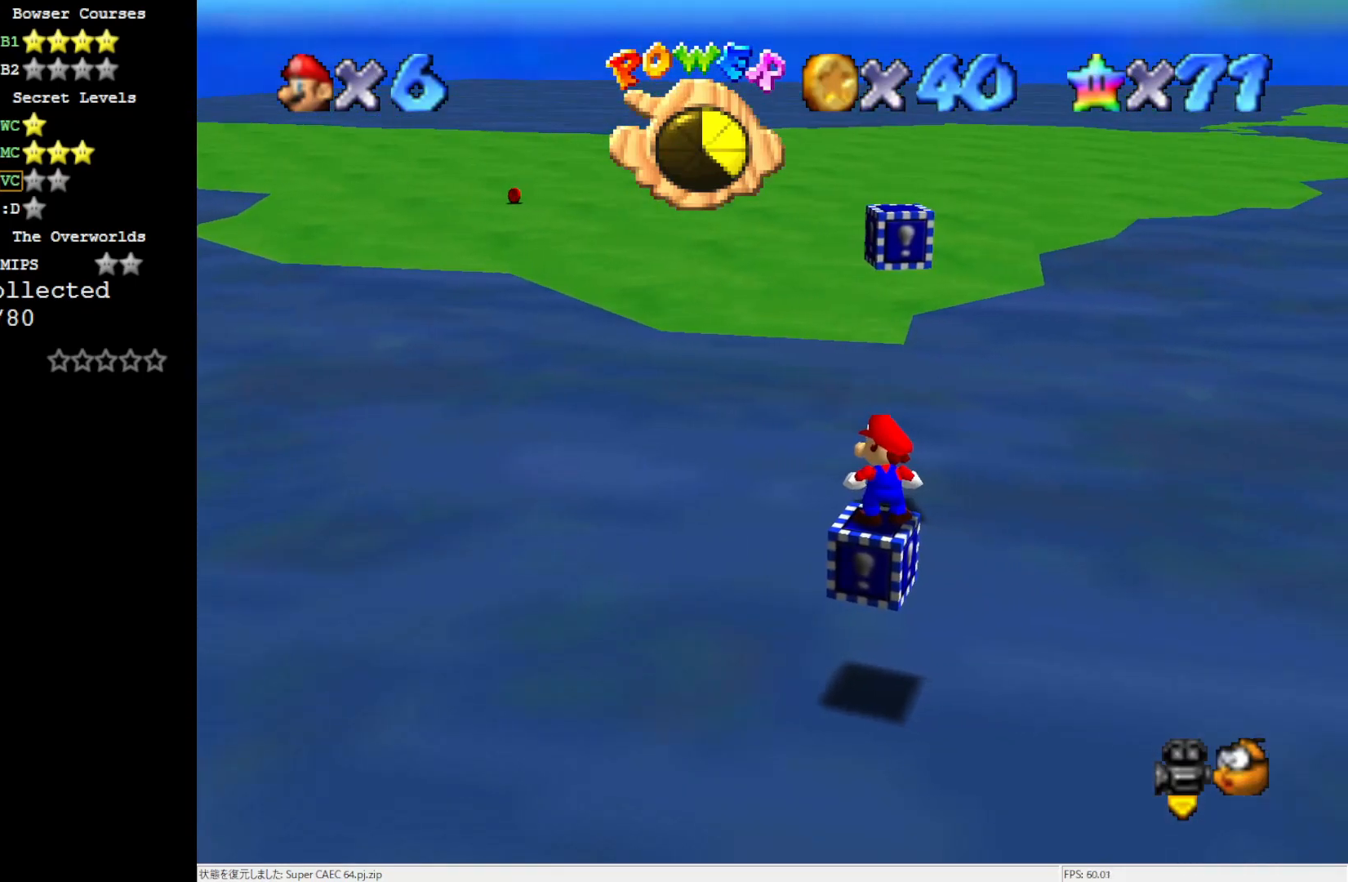
{"buttons": [], "left_stick": "center", "events": [[50, "A", "down"], [150, "A", "up"], [250, "left_stick", "down-left"], [383, "left_stick", "center"]]}
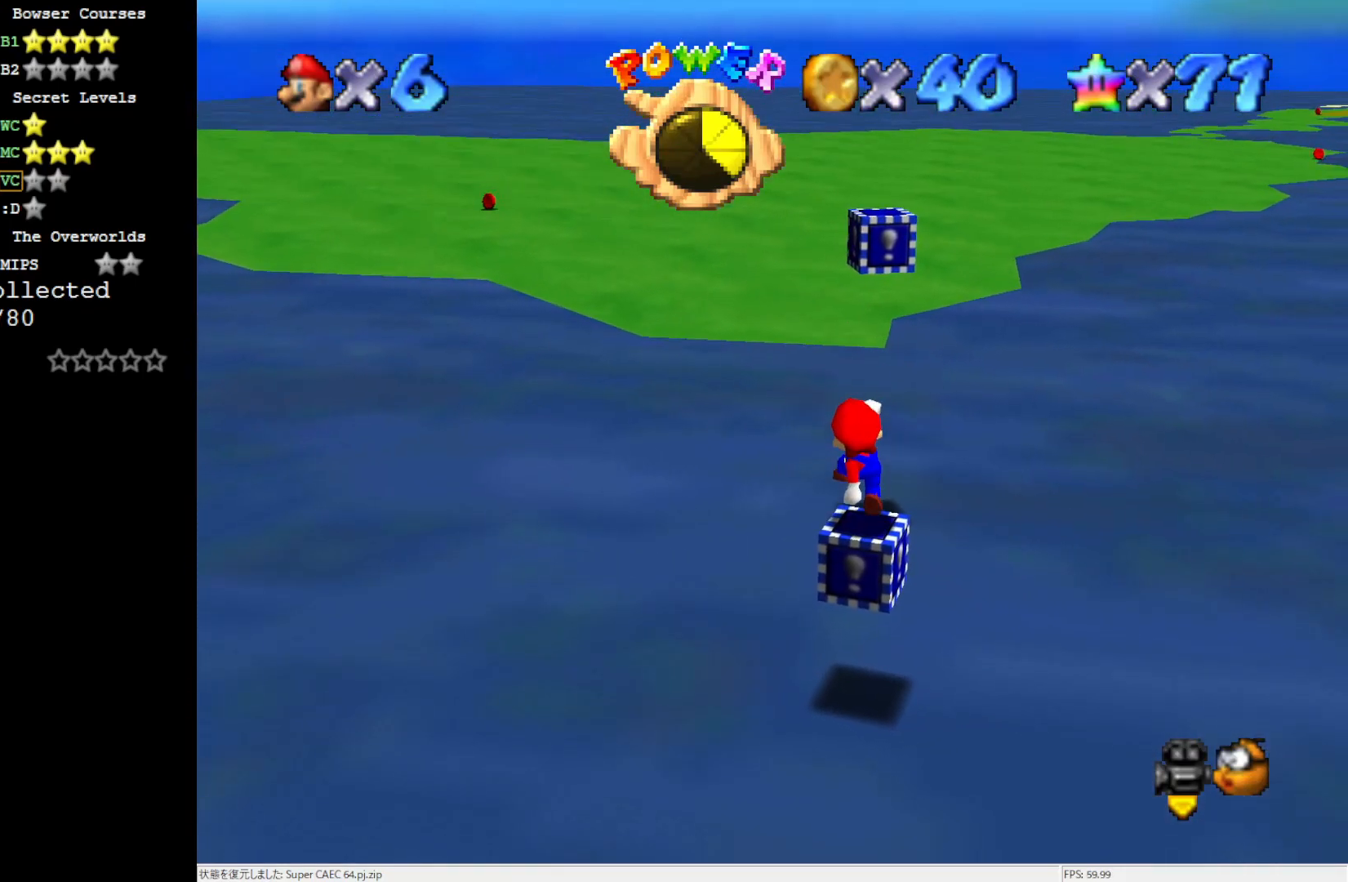
{"buttons": [], "left_stick": "center", "events": [[183, "DPAD_LEFT", "down"], [467, "DPAD_LEFT", "up"]]}
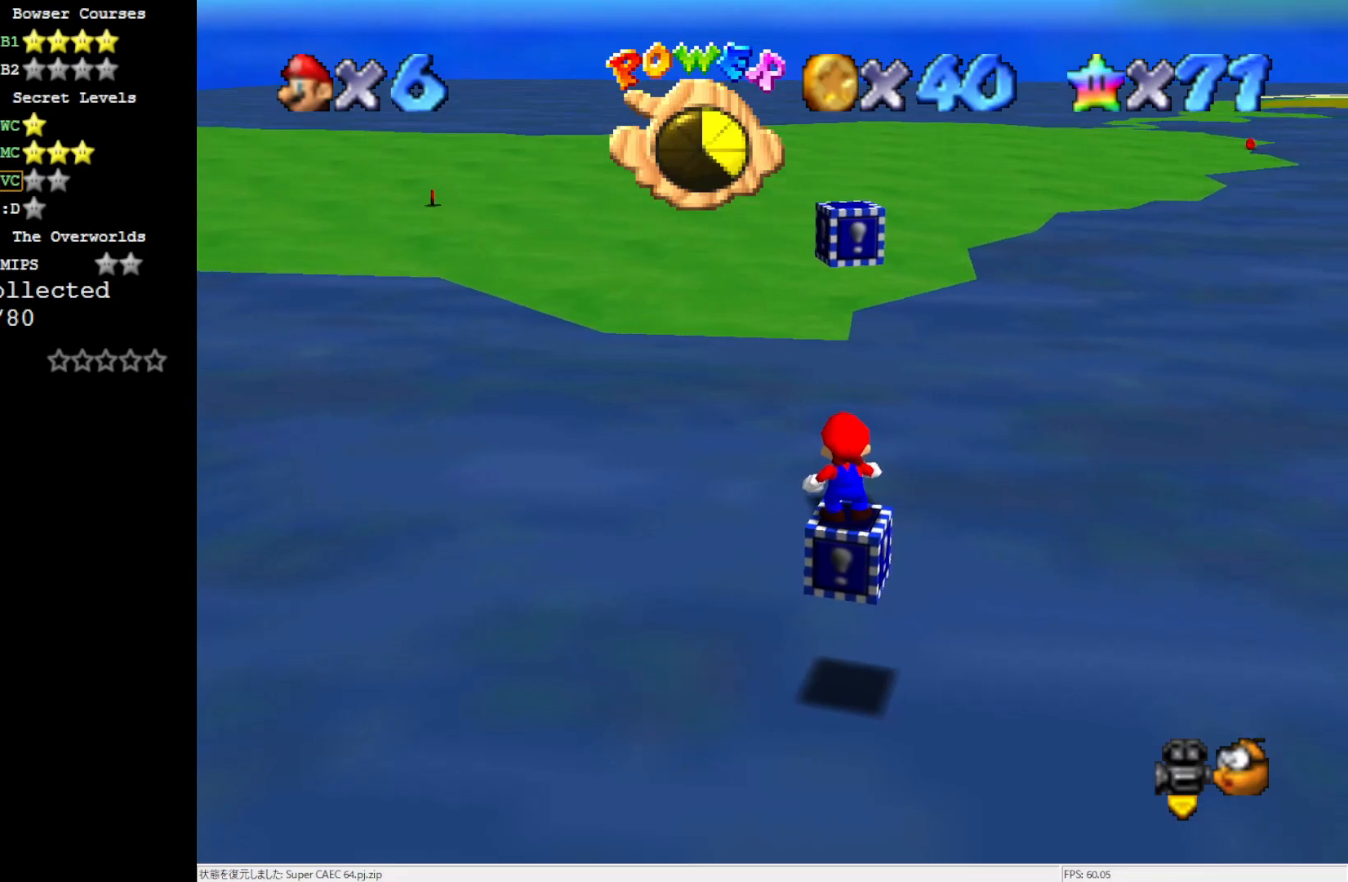
{"buttons": [], "left_stick": "center", "events": []}
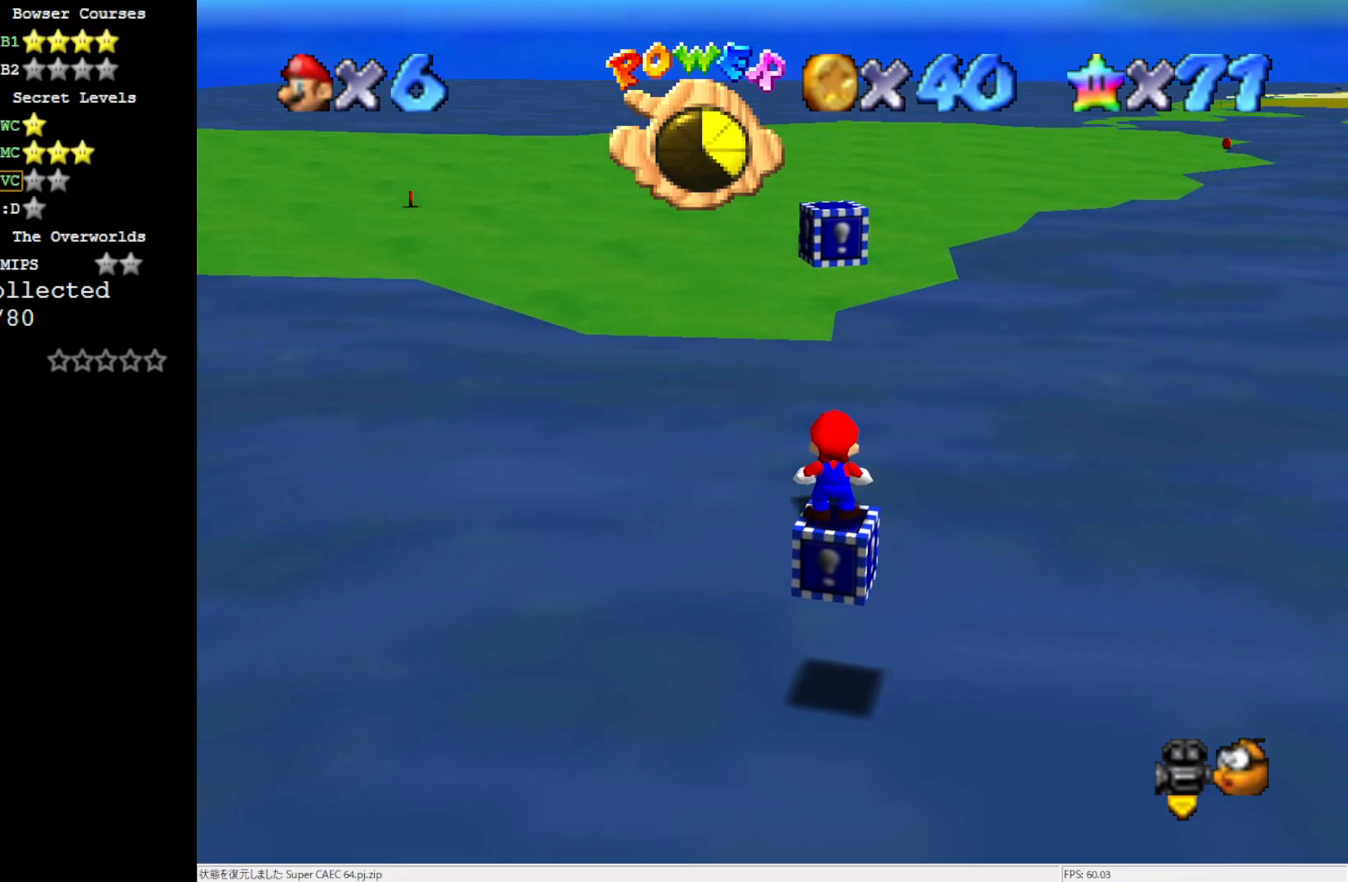
{"buttons": [], "left_stick": "center", "events": []}
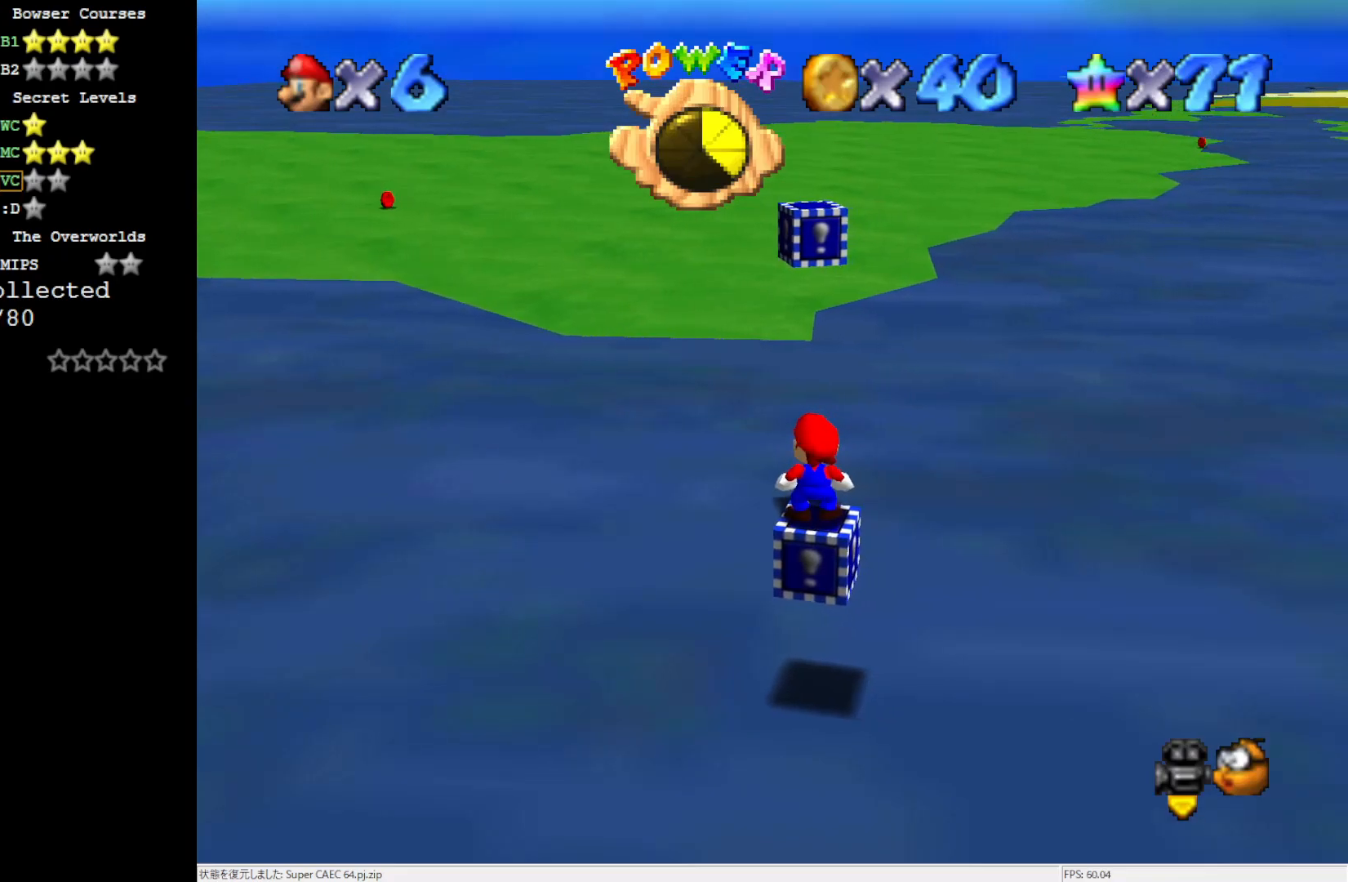
{"buttons": [], "left_stick": "center", "events": [[50, "C_LEFT", "down"], [150, "C_LEFT", "up"], [217, "C_LEFT", "down"], [283, "C_LEFT", "up"]]}
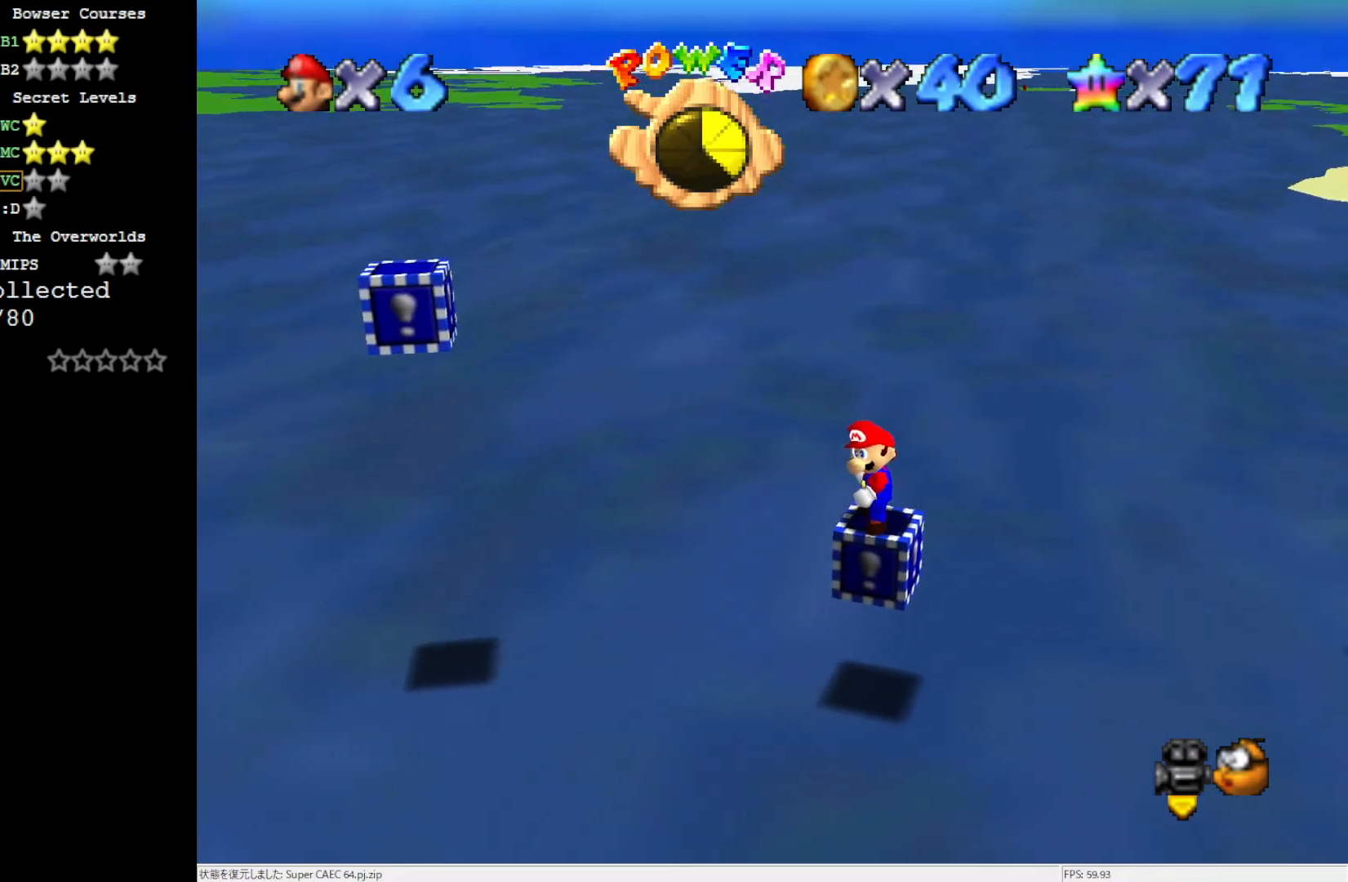
{"buttons": [], "left_stick": "center", "events": [[50, "A", "down"], [83, "A", "up"]]}
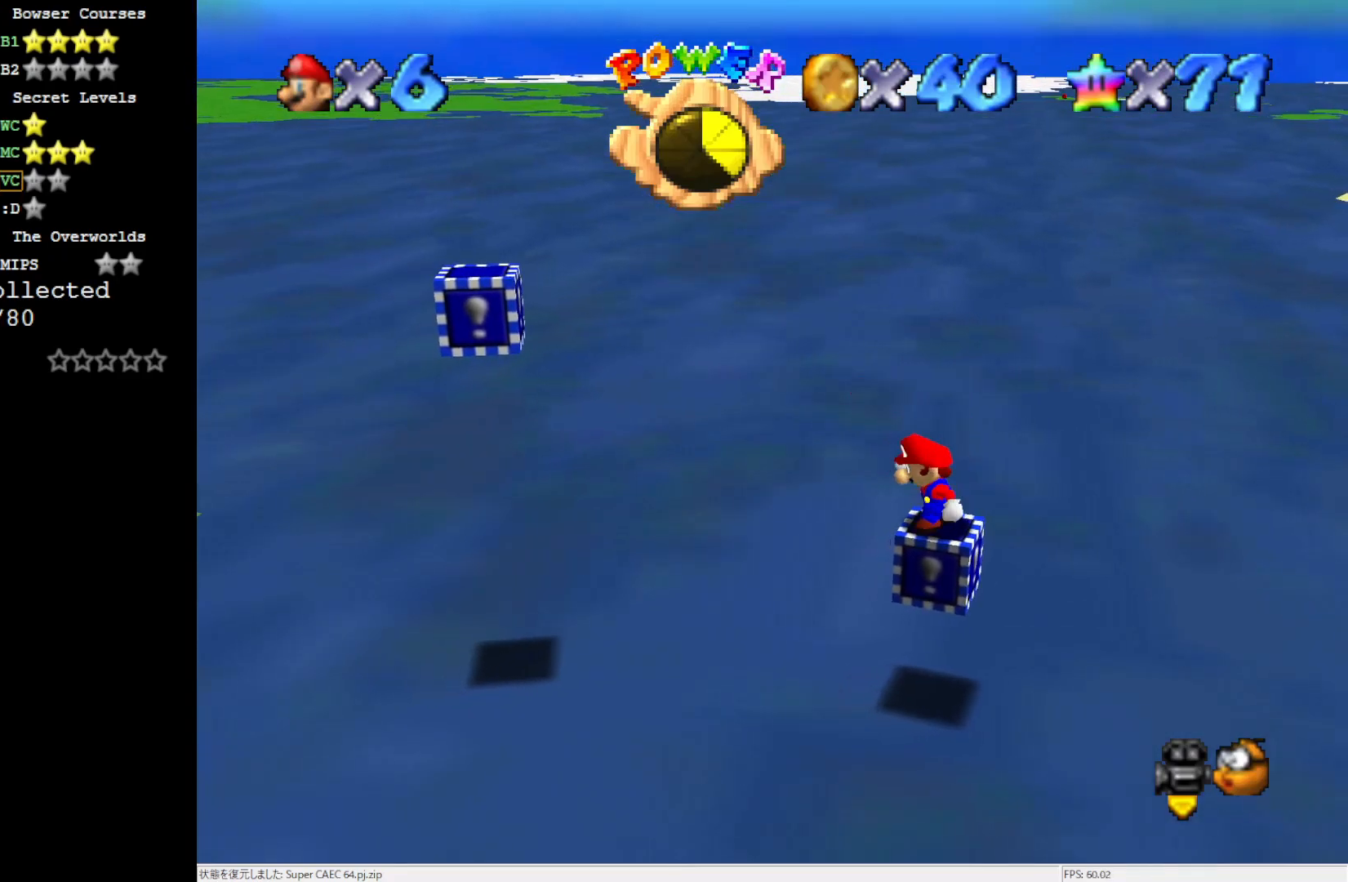
{"buttons": ["A"], "left_stick": "center", "events": [[50, "A", "down"], [50, "left_stick", "right"], [417, "left_stick", "center"]]}
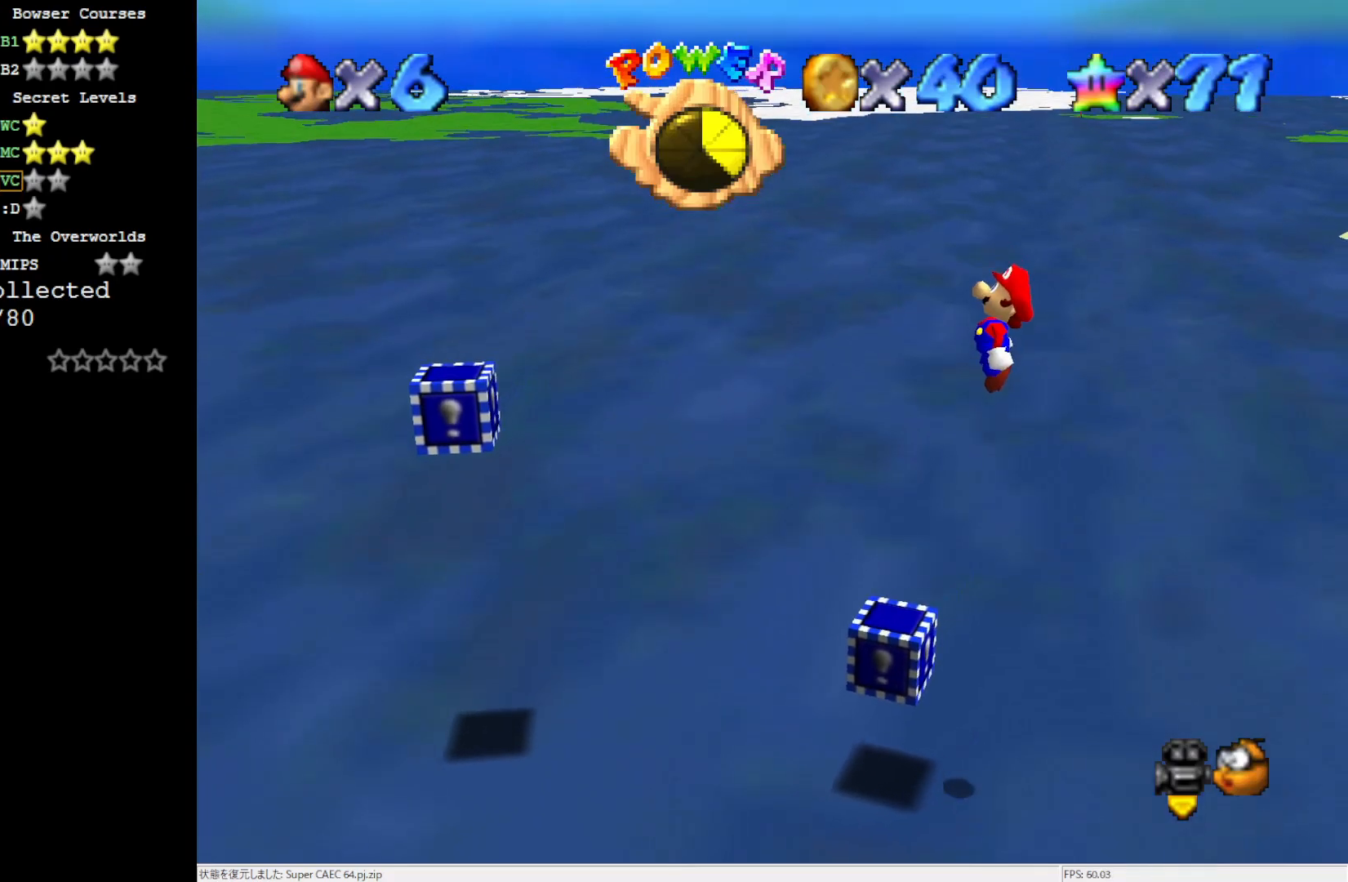
{"buttons": [], "left_stick": "center", "events": [[50, "left_stick", "left"], [267, "B", "down"], [350, "A", "up"], [350, "B", "up"], [450, "left_stick", "center"]]}
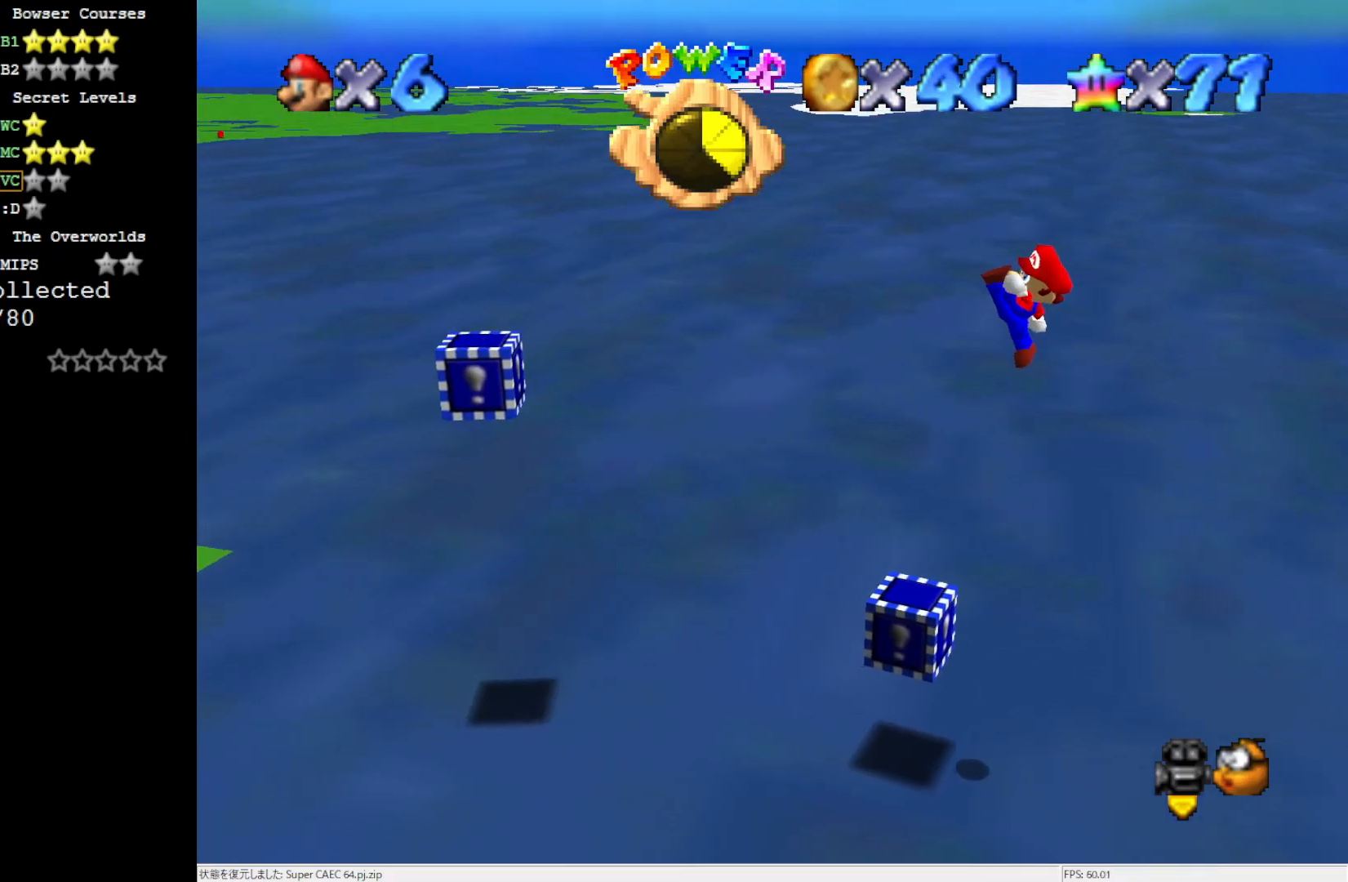
{"buttons": ["A"], "left_stick": "left", "events": [[50, "left_stick", "left"], [417, "A", "down"]]}
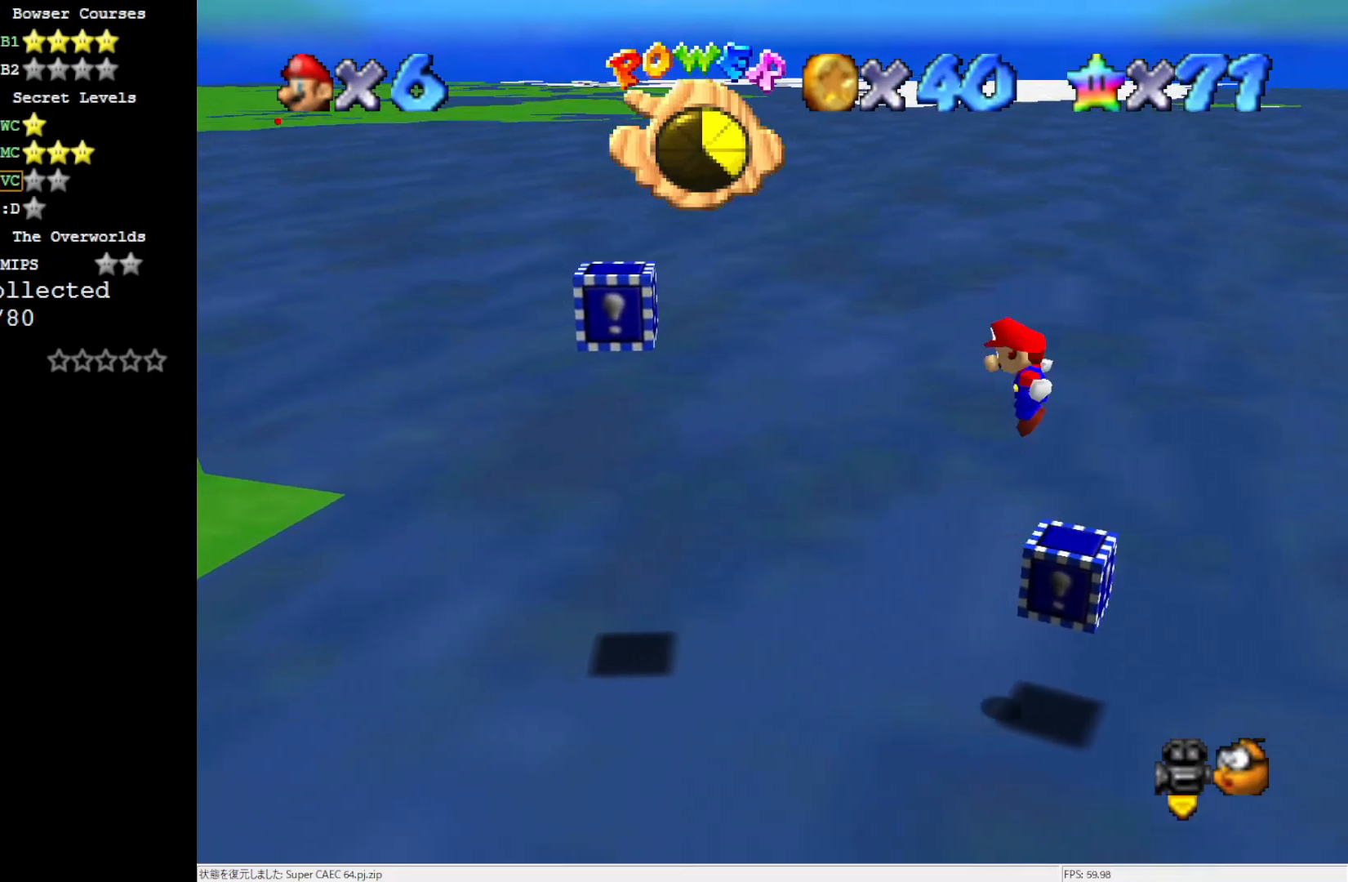
{"buttons": ["B"], "left_stick": "right", "events": [[350, "A", "up"], [350, "left_stick", "right"], [500, "B", "down"]]}
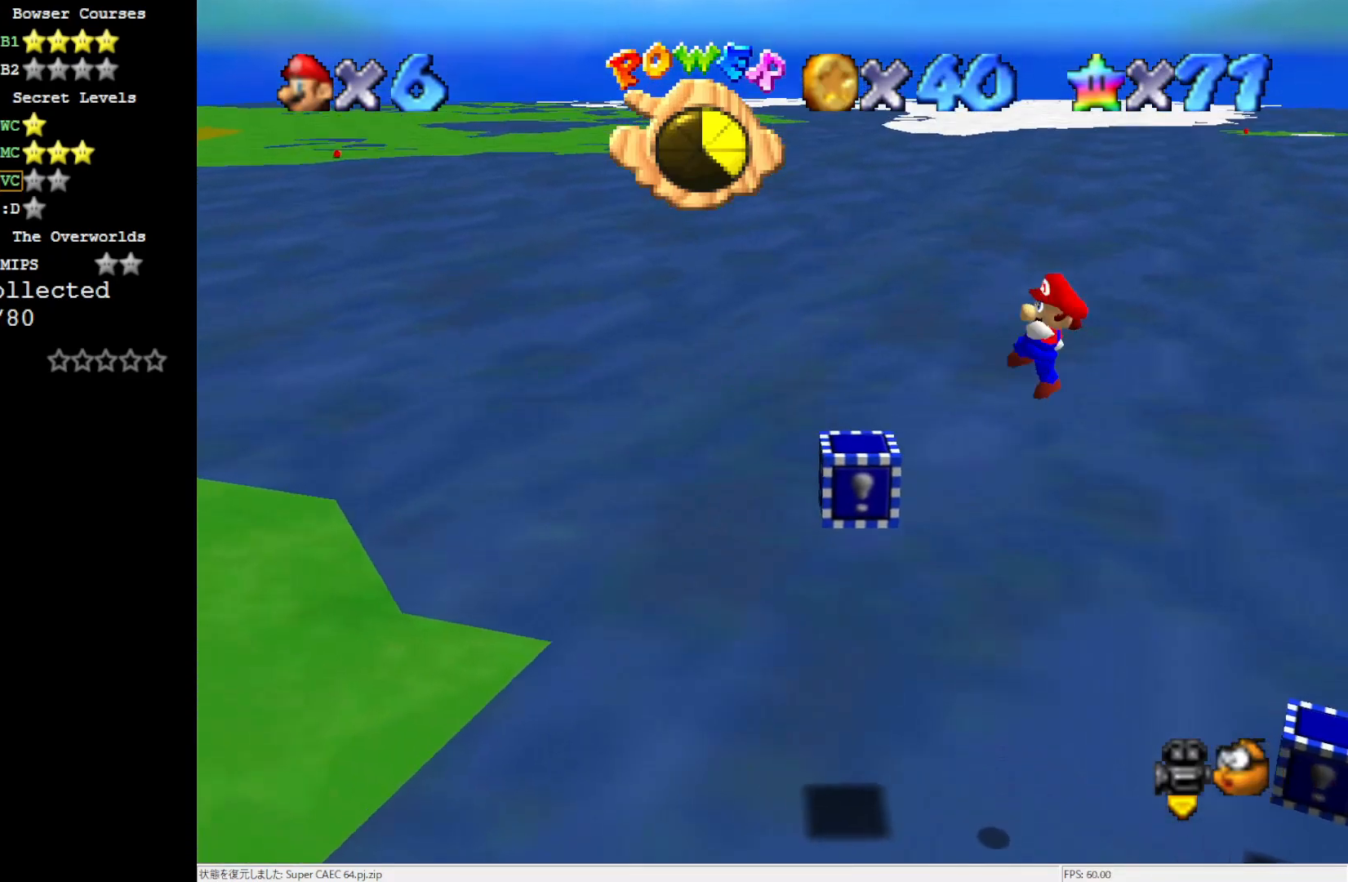
{"buttons": [], "left_stick": "center", "events": [[17, "left_stick", "center"], [83, "B", "up"], [317, "left_stick", "right"], [417, "left_stick", "center"]]}
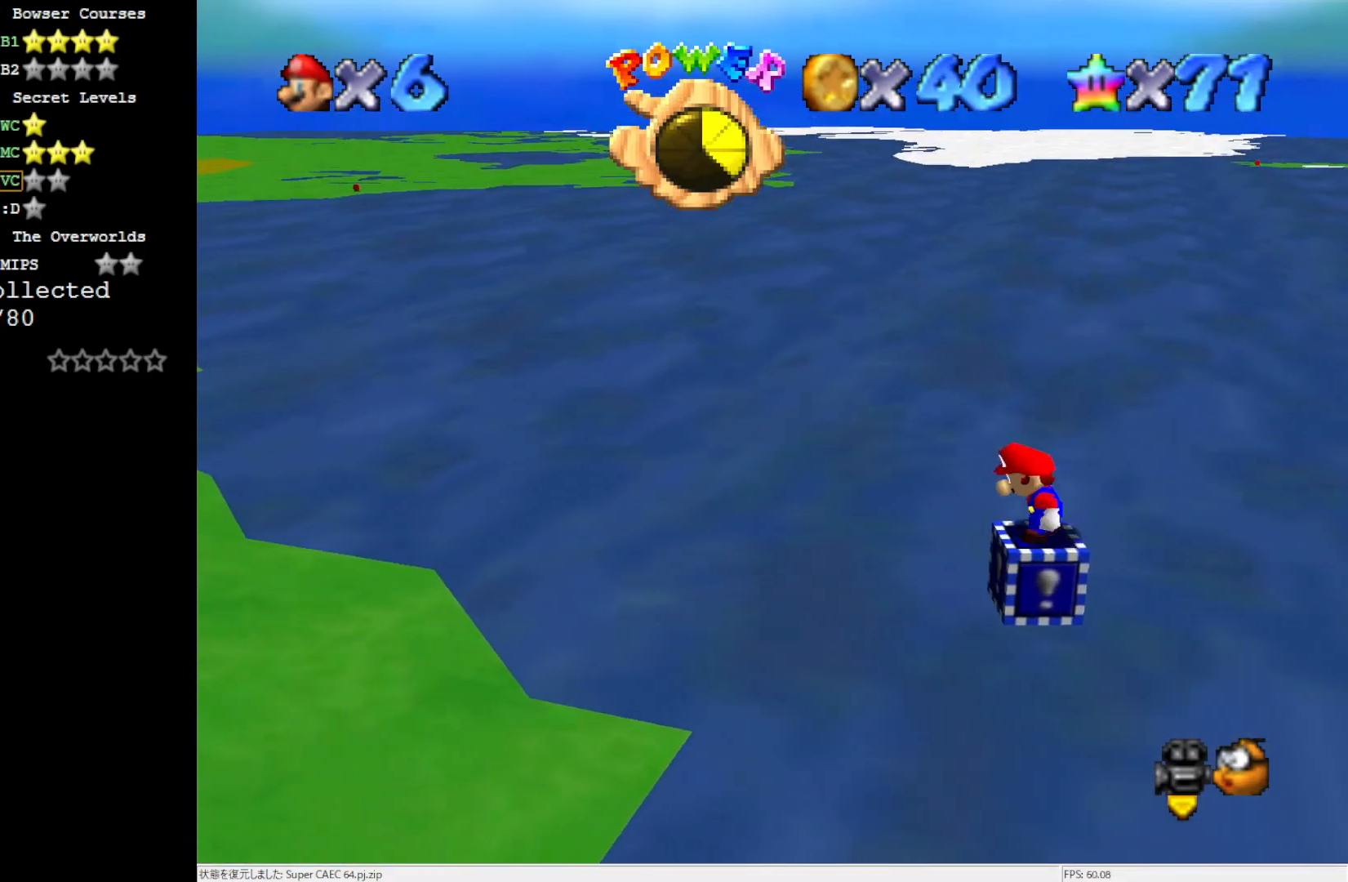
{"buttons": [], "left_stick": "down-left", "events": [[17, "A", "down"], [50, "left_stick", "left"], [350, "left_stick", "down-left"], [483, "A", "up"]]}
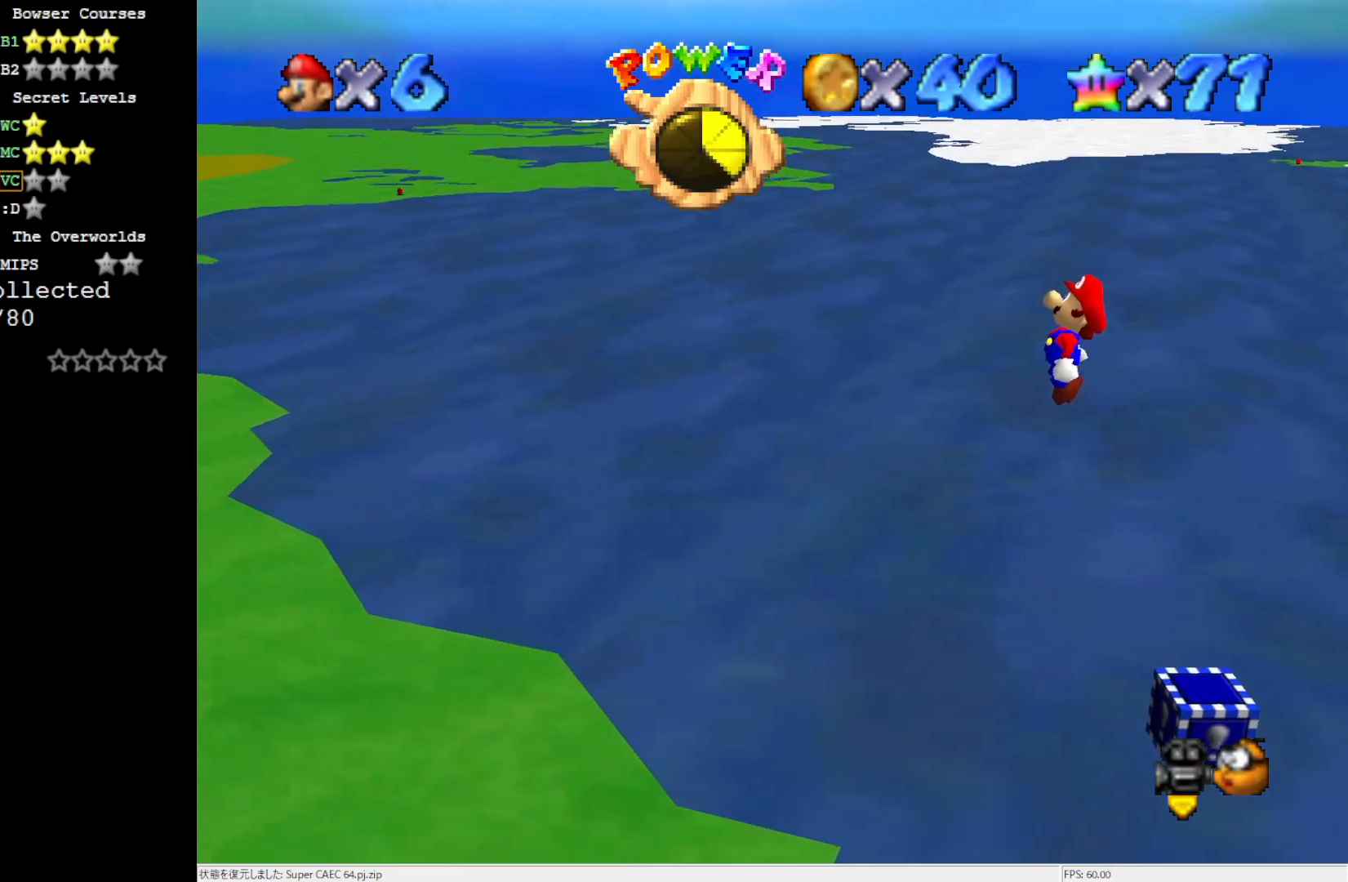
{"buttons": [], "left_stick": "up-left", "events": [[183, "C_RIGHT", "down"], [250, "C_RIGHT", "up"], [317, "C_RIGHT", "down"], [317, "left_stick", "left"], [417, "C_RIGHT", "up"], [500, "left_stick", "up-left"]]}
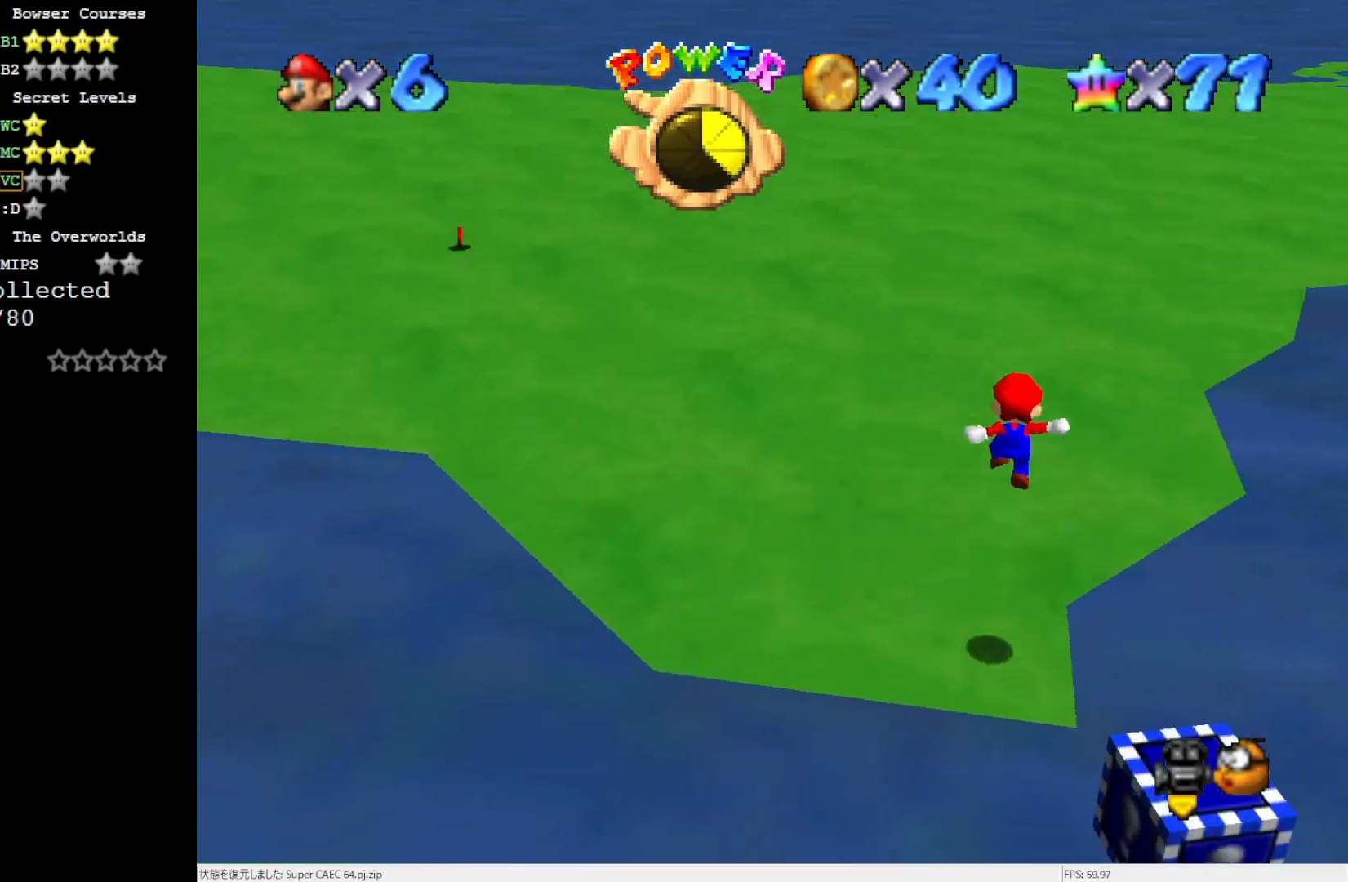
{"buttons": ["C_RIGHT"], "left_stick": "up-left", "events": [[17, "B", "down"], [117, "B", "up"], [183, "B", "down"], [283, "B", "up"], [467, "C_RIGHT", "down"]]}
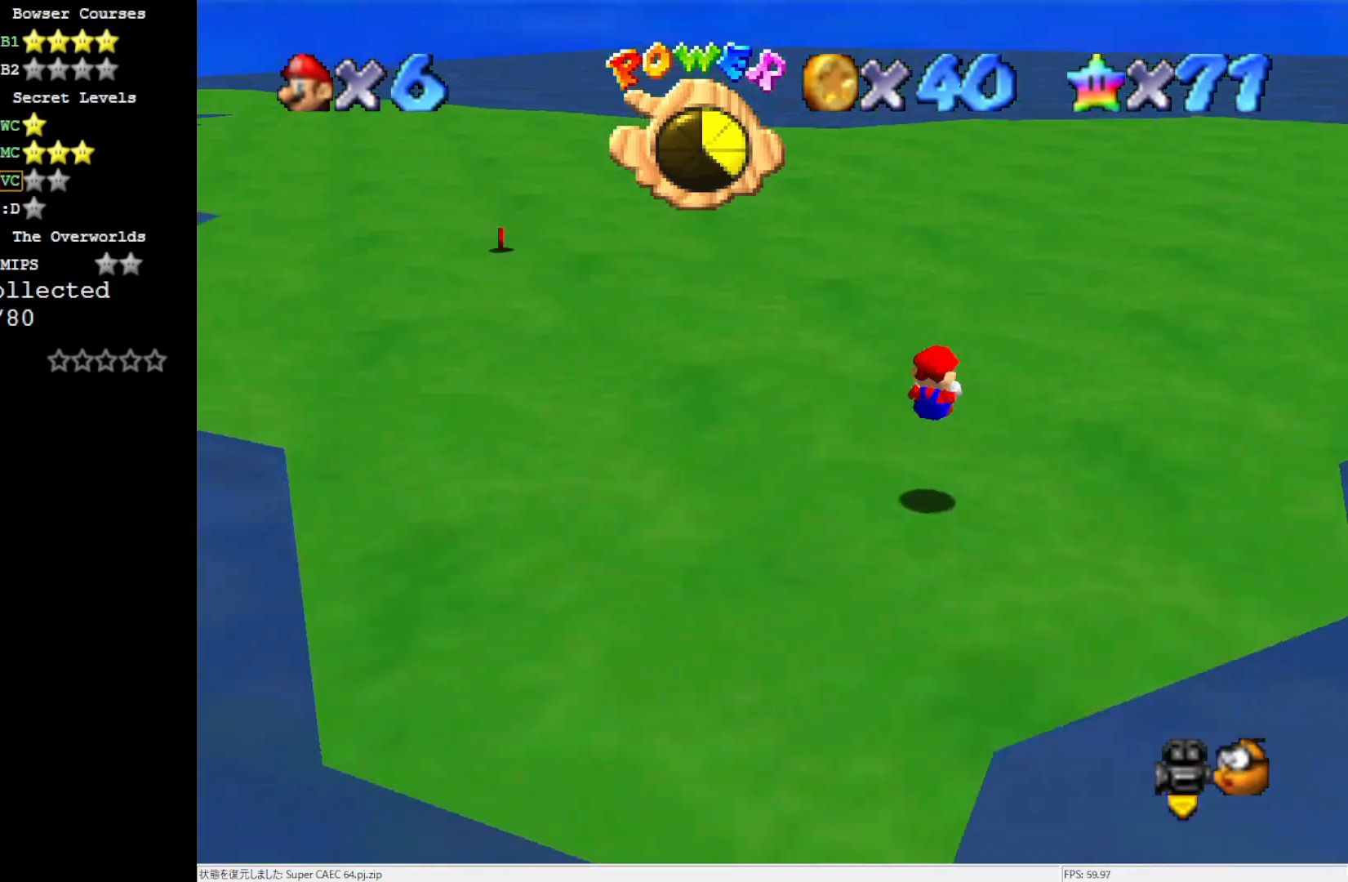
{"buttons": [], "left_stick": "up", "events": [[17, "C_RIGHT", "up"], [50, "left_stick", "up"]]}